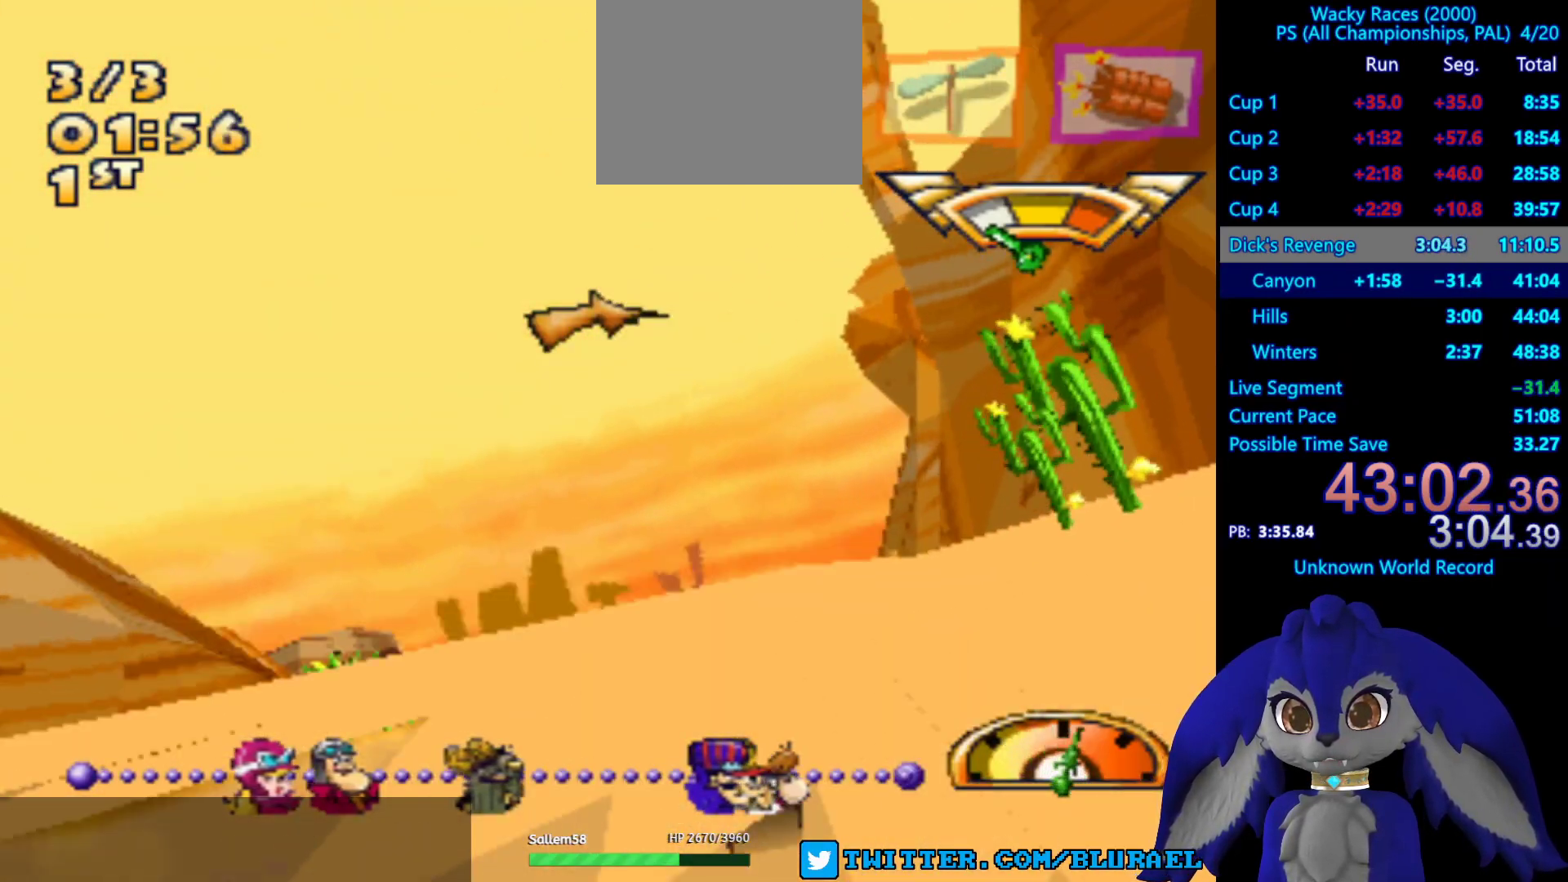
Gameplay with a controller (PlayStation layout); each line is a JSON object with the inputs held at the frame after it. "events" lists button and stick changes between this image and that frame as [ms after this image, input, new state], when the widget could be followed in between. Not read: R3.
{"buttons": ["CROSS"], "left_stick": "center", "right_stick": "center", "events": []}
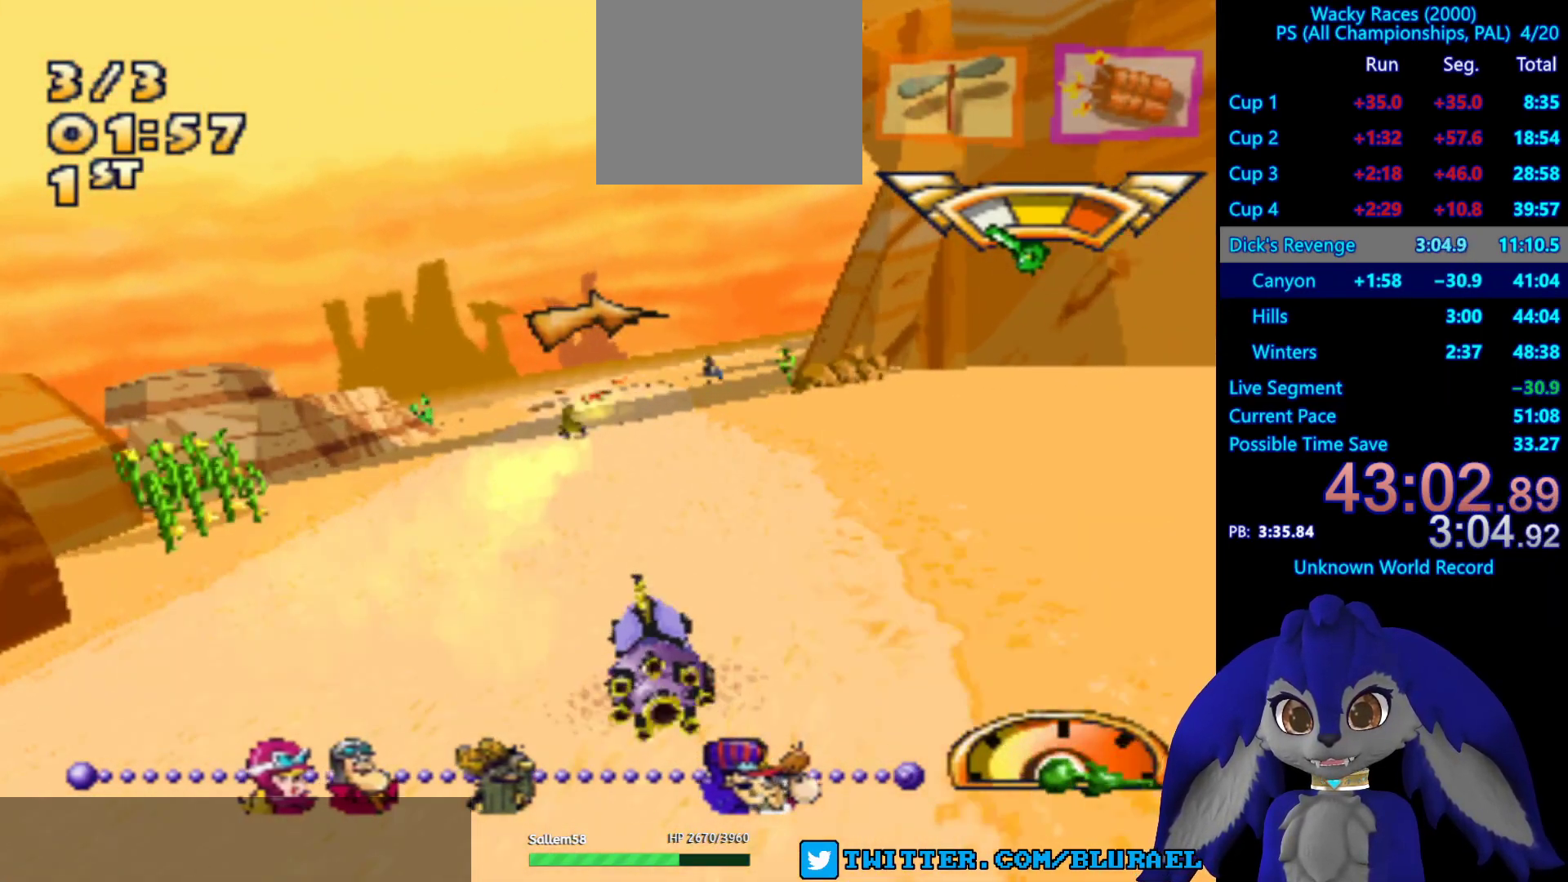
{"buttons": ["CROSS"], "left_stick": "center", "right_stick": "center", "events": [[250, "left_stick", "right"], [317, "left_stick", "center"]]}
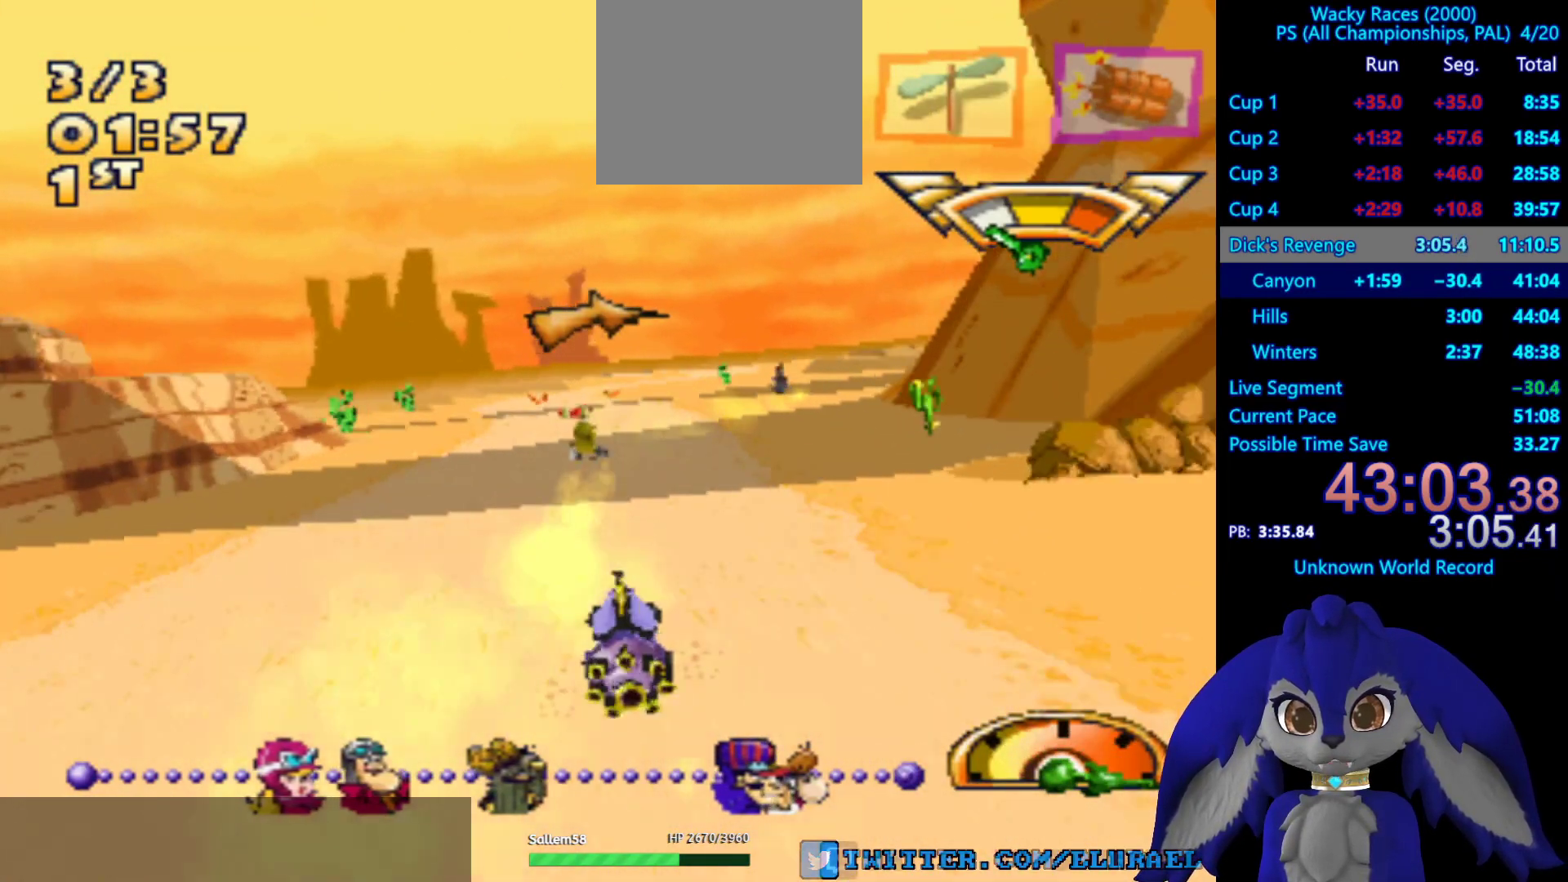
{"buttons": ["CROSS"], "left_stick": "center", "right_stick": "center", "events": []}
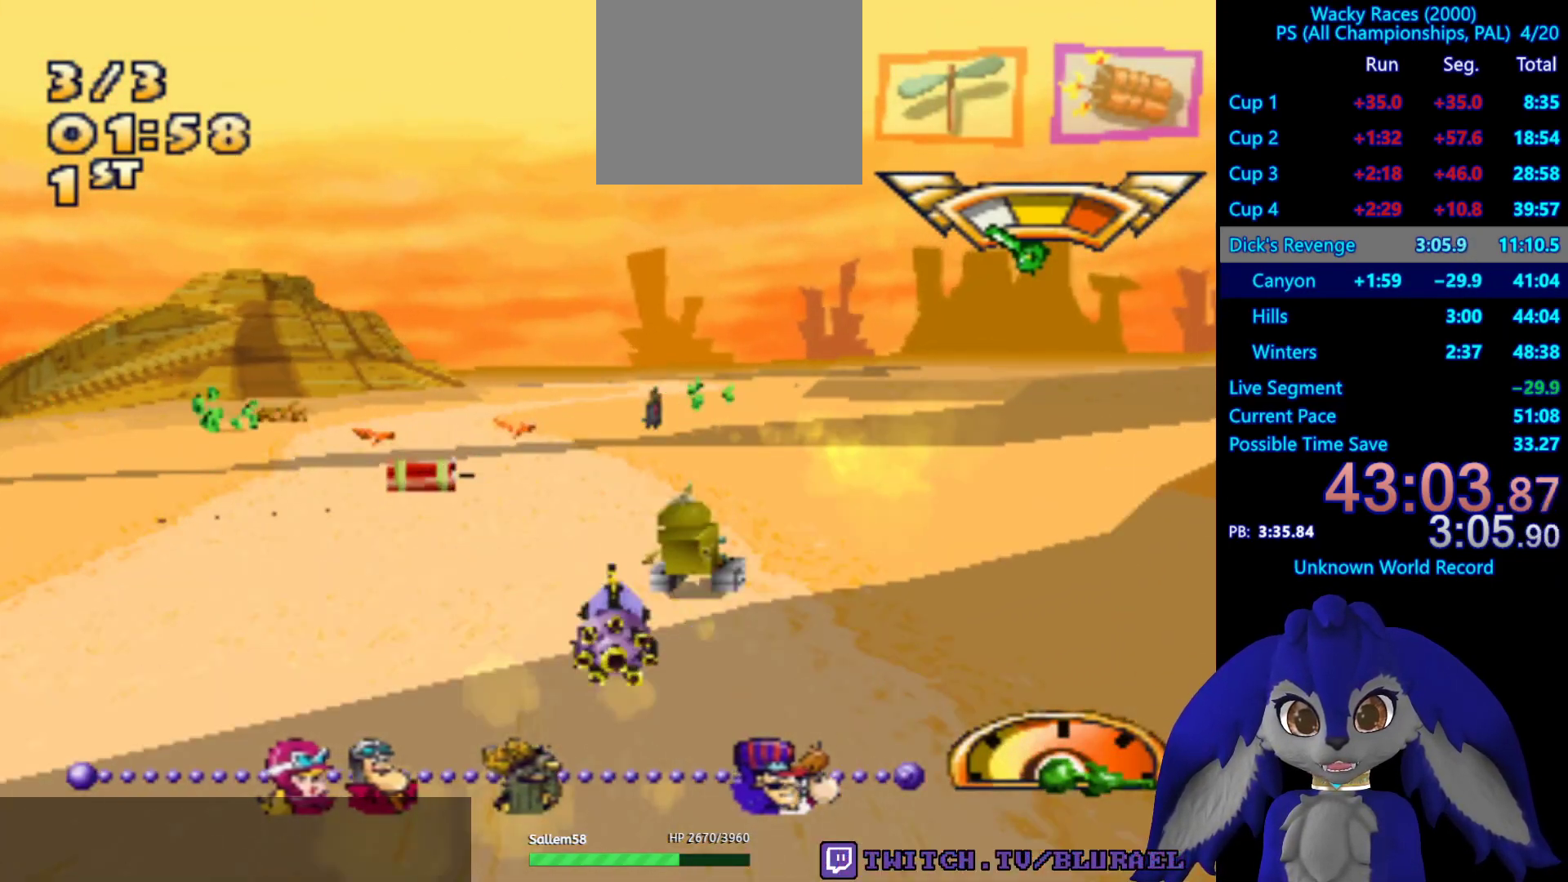
{"buttons": ["CROSS"], "left_stick": "center", "right_stick": "center", "events": []}
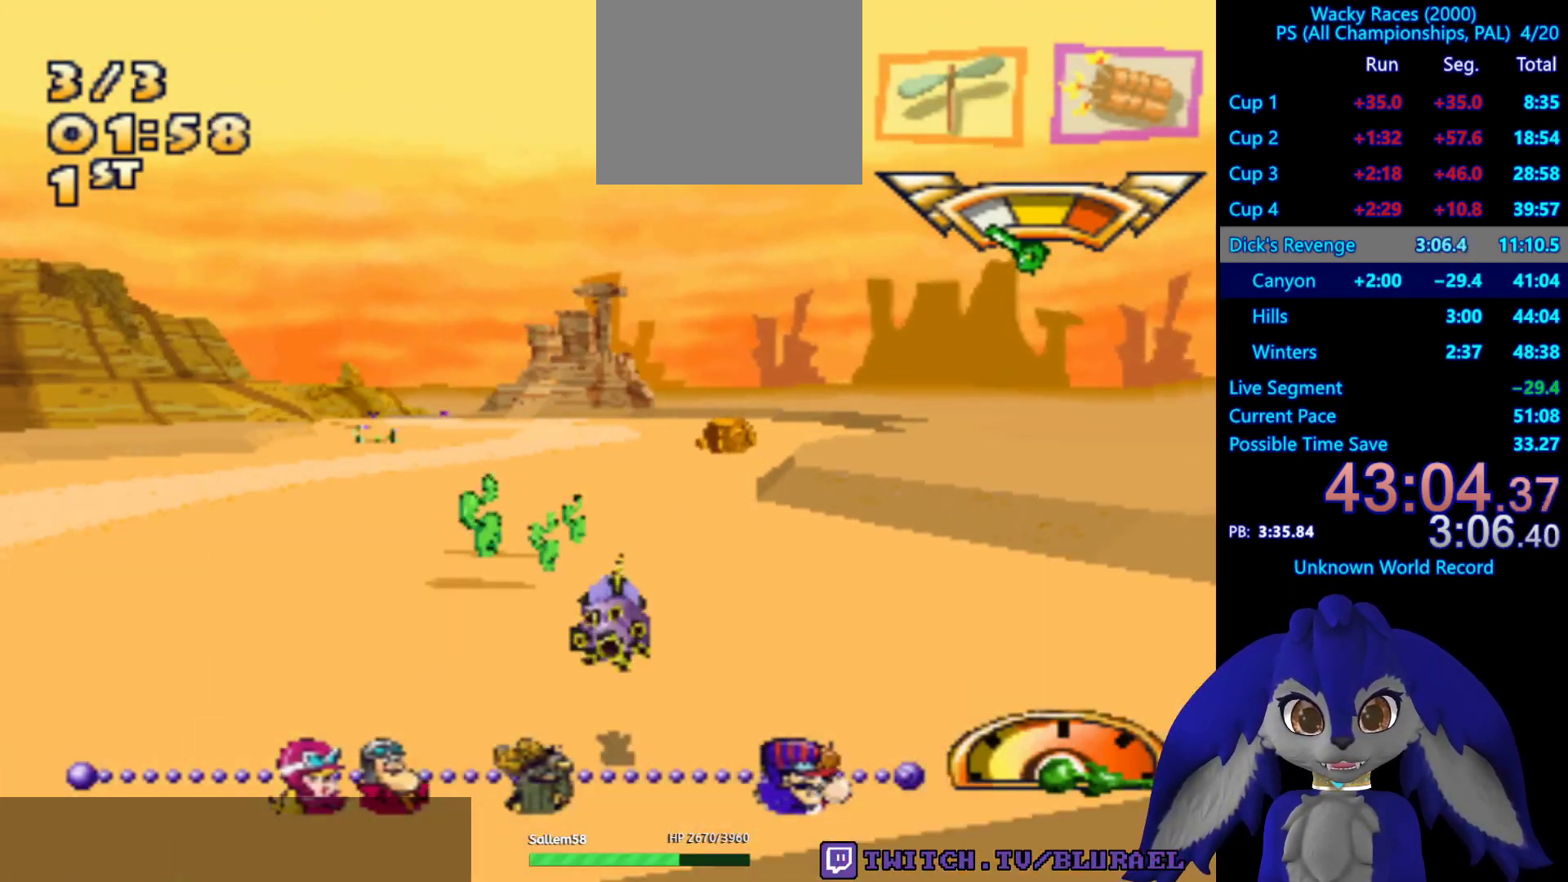
{"buttons": ["CROSS"], "left_stick": "center", "right_stick": "center", "events": [[250, "left_stick", "down-left"], [433, "left_stick", "center"]]}
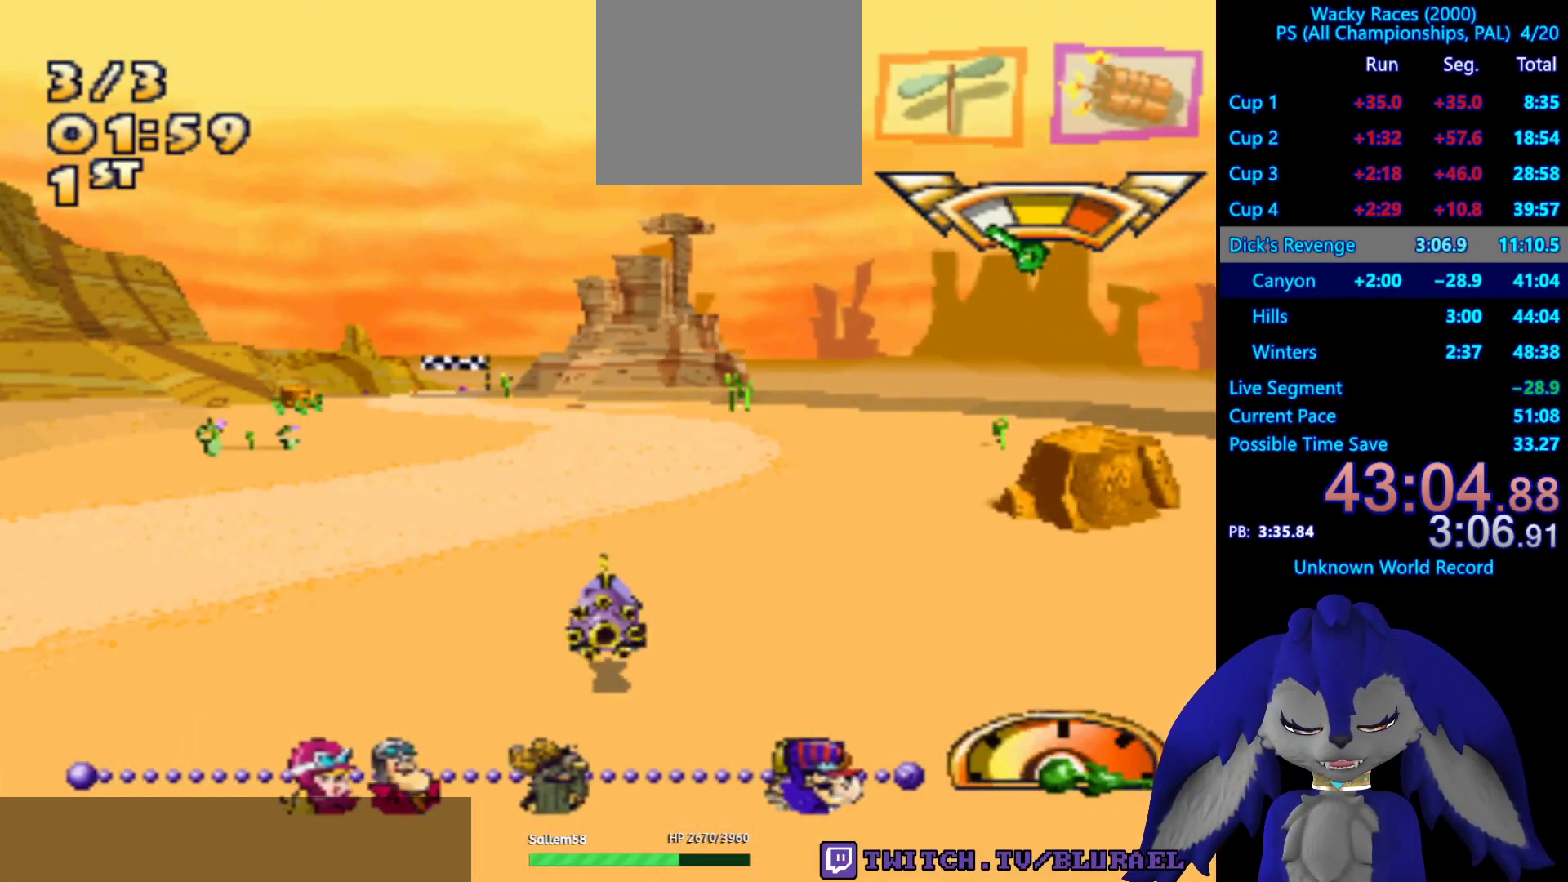
{"buttons": ["SQUARE"], "left_stick": "center", "right_stick": "center", "events": [[67, "CROSS", "up"], [317, "left_stick", "down-left"], [383, "SQUARE", "down"], [433, "left_stick", "center"]]}
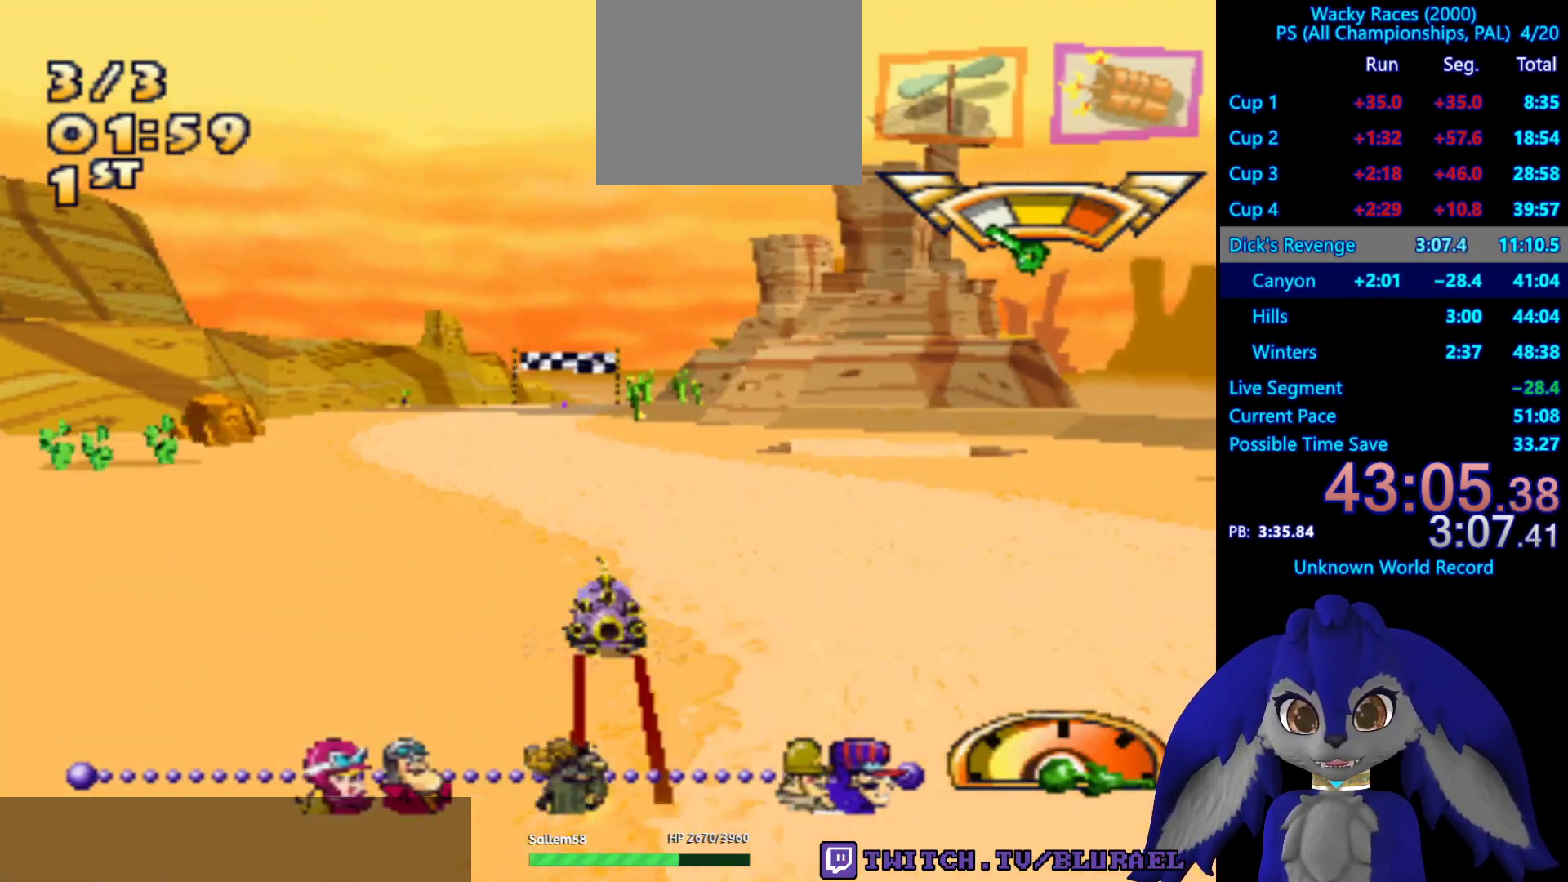
{"buttons": ["SQUARE"], "left_stick": "right", "right_stick": "center", "events": [[300, "left_stick", "right"]]}
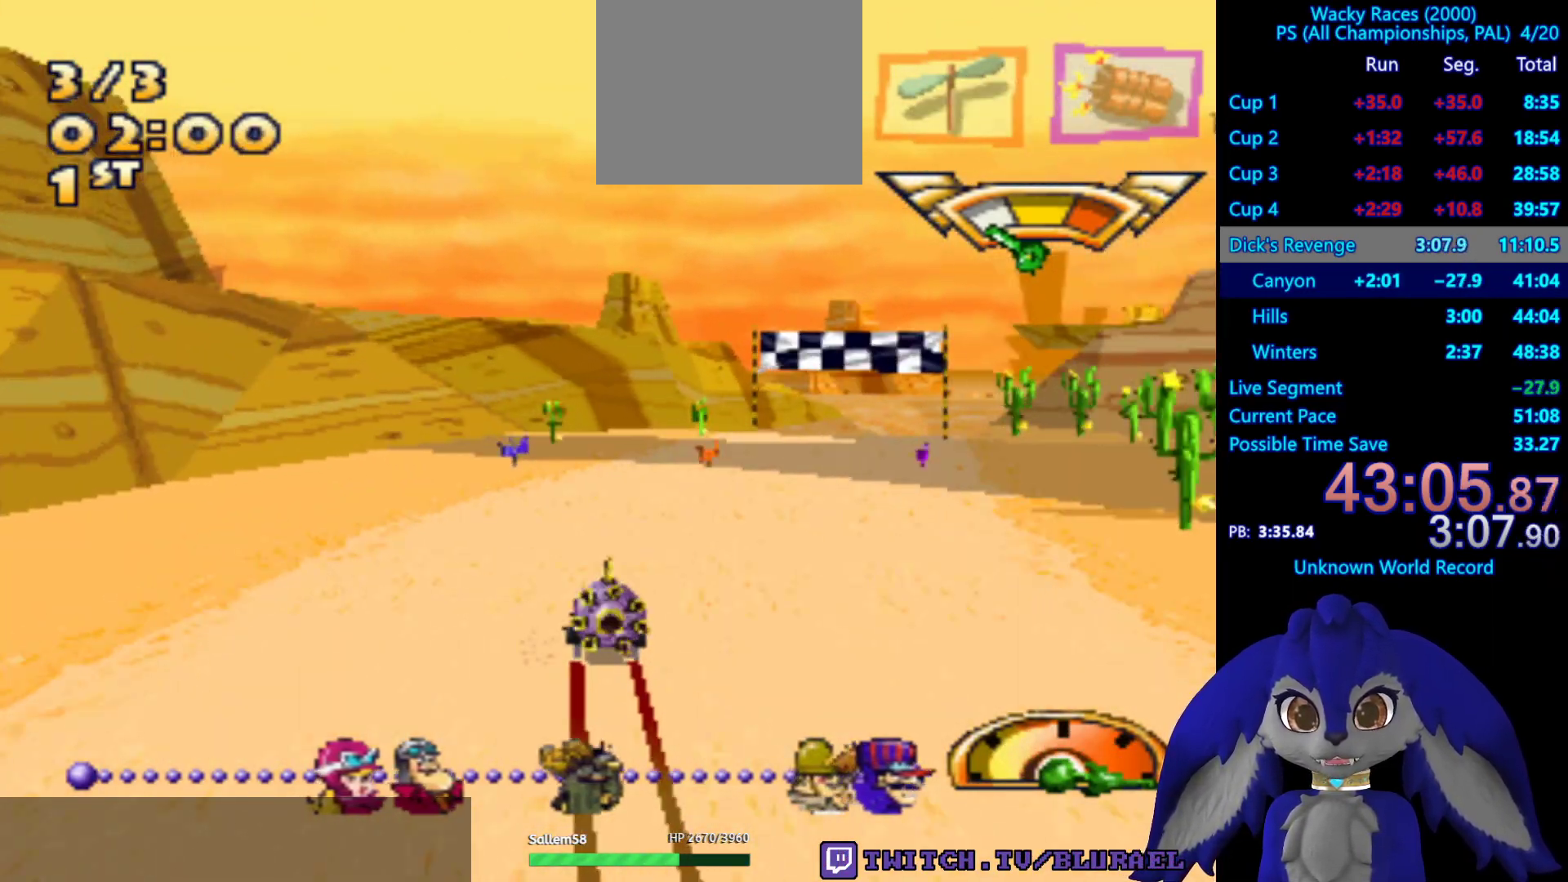
{"buttons": ["SQUARE"], "left_stick": "right", "right_stick": "center", "events": [[300, "left_stick", "left"], [450, "left_stick", "right"]]}
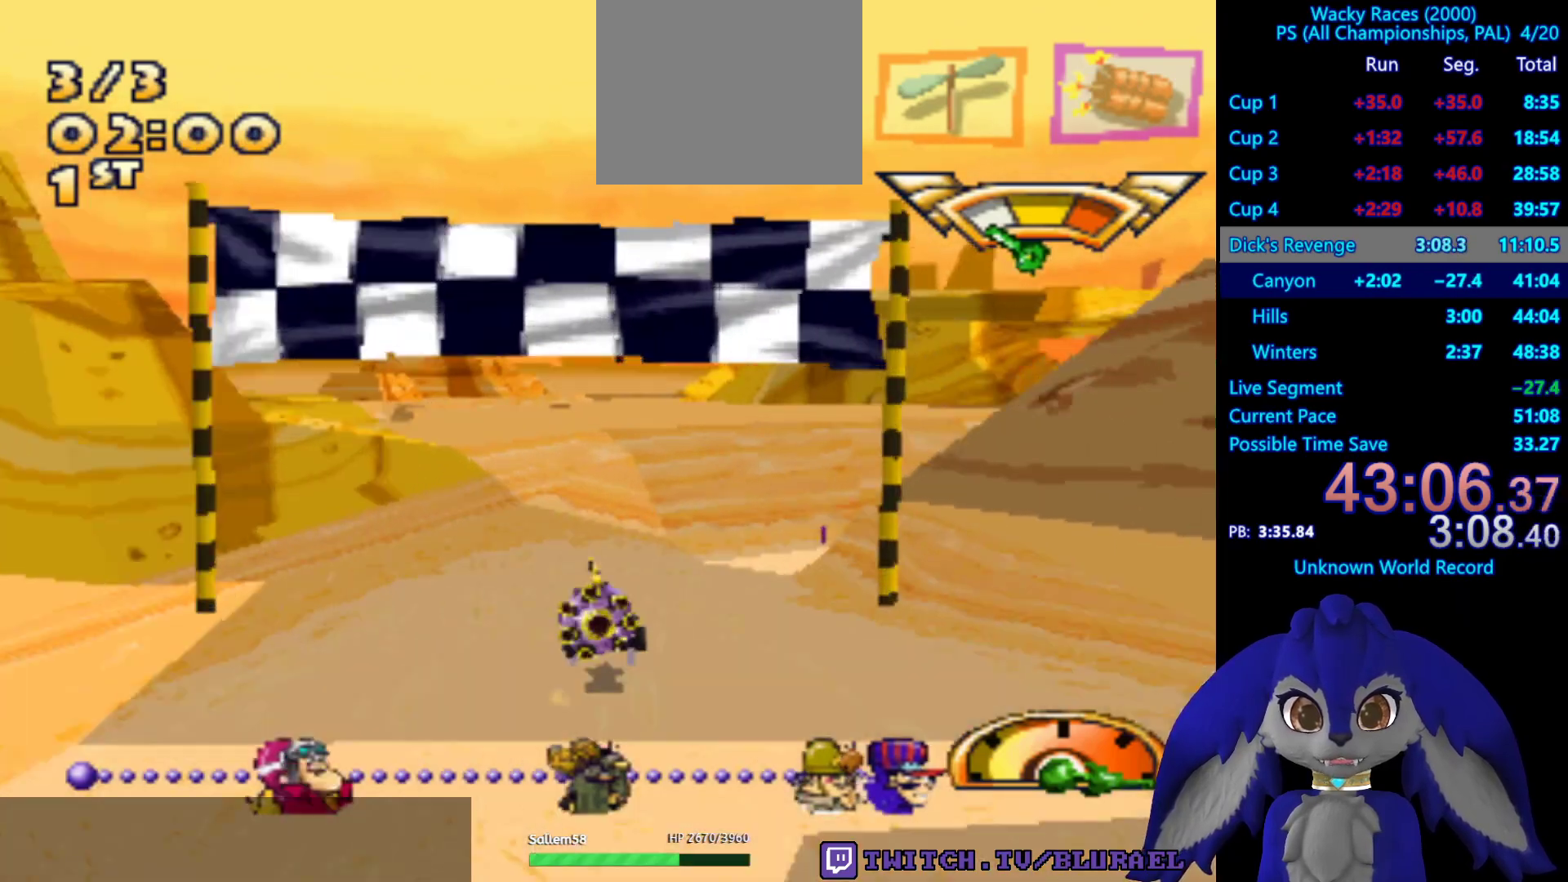
{"buttons": [], "left_stick": "center", "right_stick": "center", "events": [[100, "SQUARE", "up"], [350, "left_stick", "center"]]}
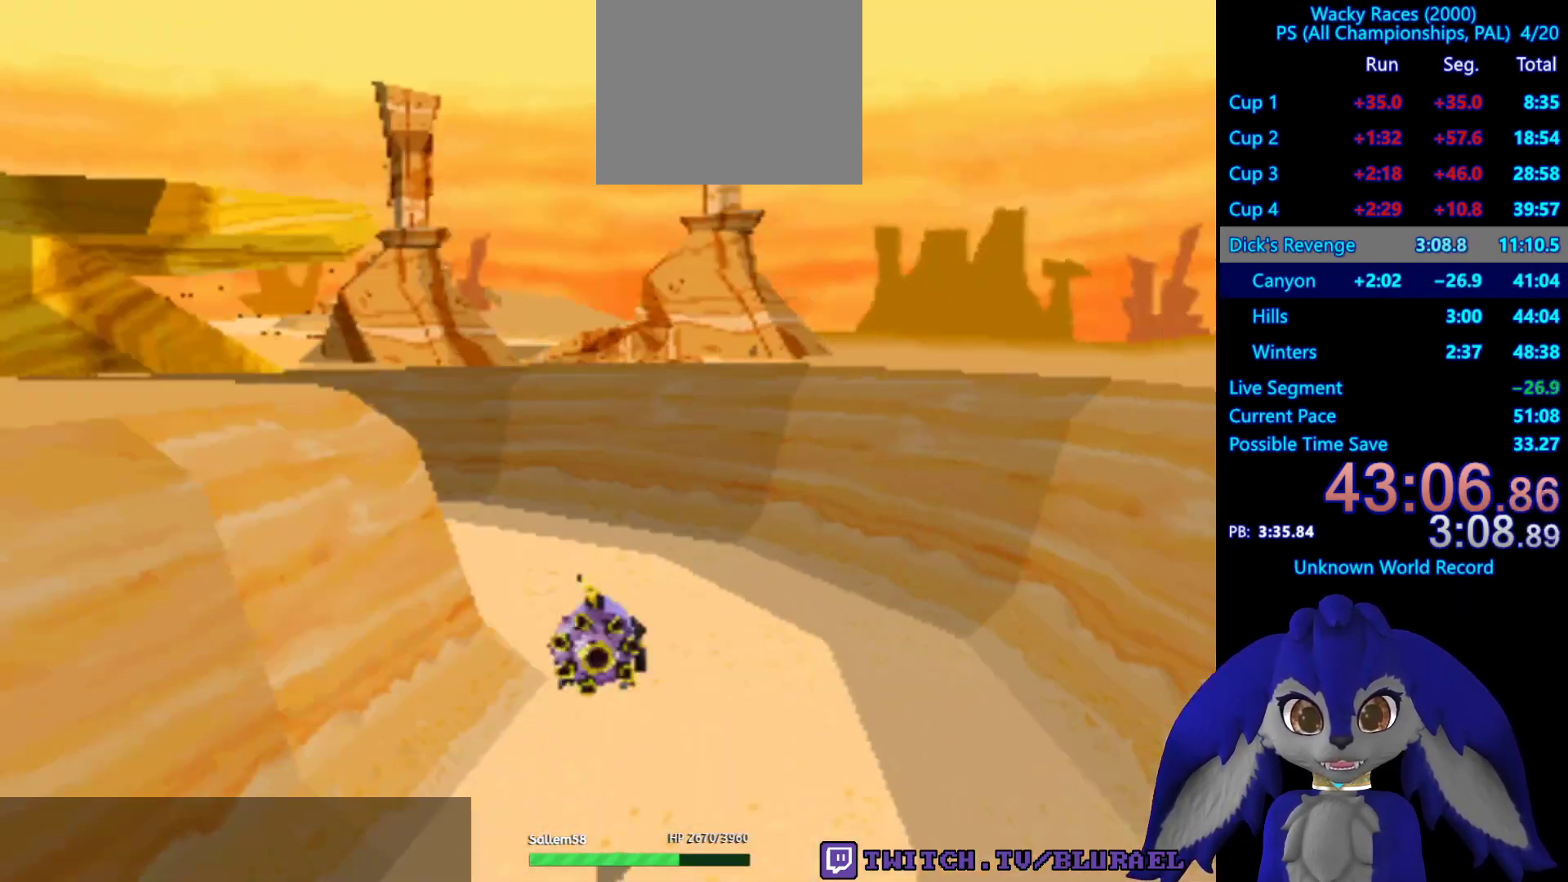
{"buttons": [], "left_stick": "center", "right_stick": "center", "events": [[117, "CROSS", "down"], [217, "CROSS", "up"], [333, "CROSS", "down"], [467, "CROSS", "up"]]}
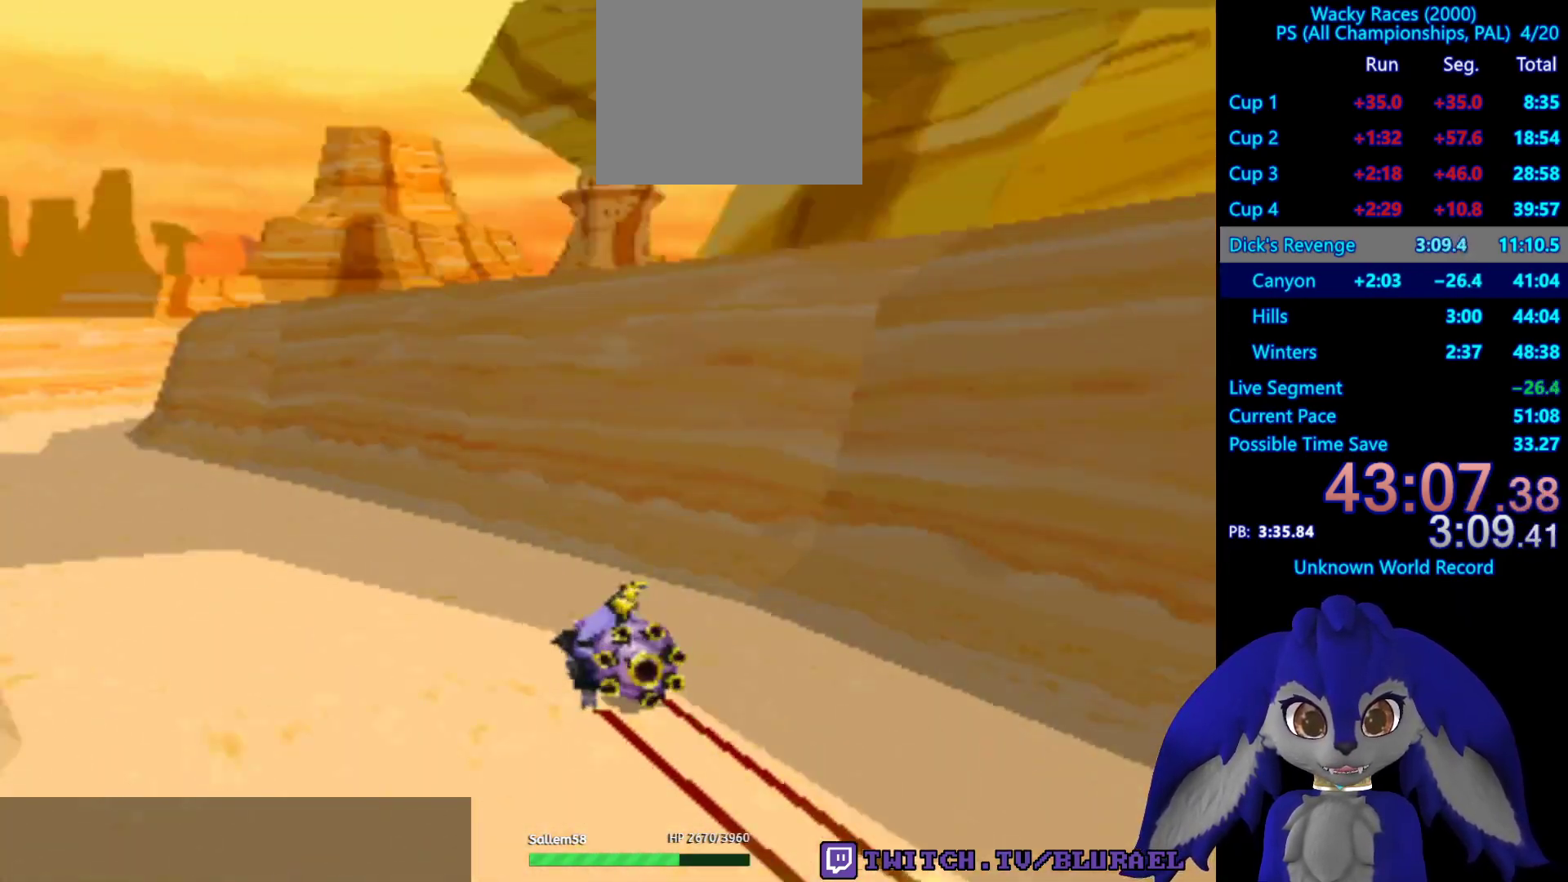
{"buttons": [], "left_stick": "center", "right_stick": "center", "events": [[50, "CROSS", "down"], [117, "CROSS", "up"], [217, "CROSS", "down"], [300, "CROSS", "up"], [383, "CROSS", "down"], [467, "CROSS", "up"]]}
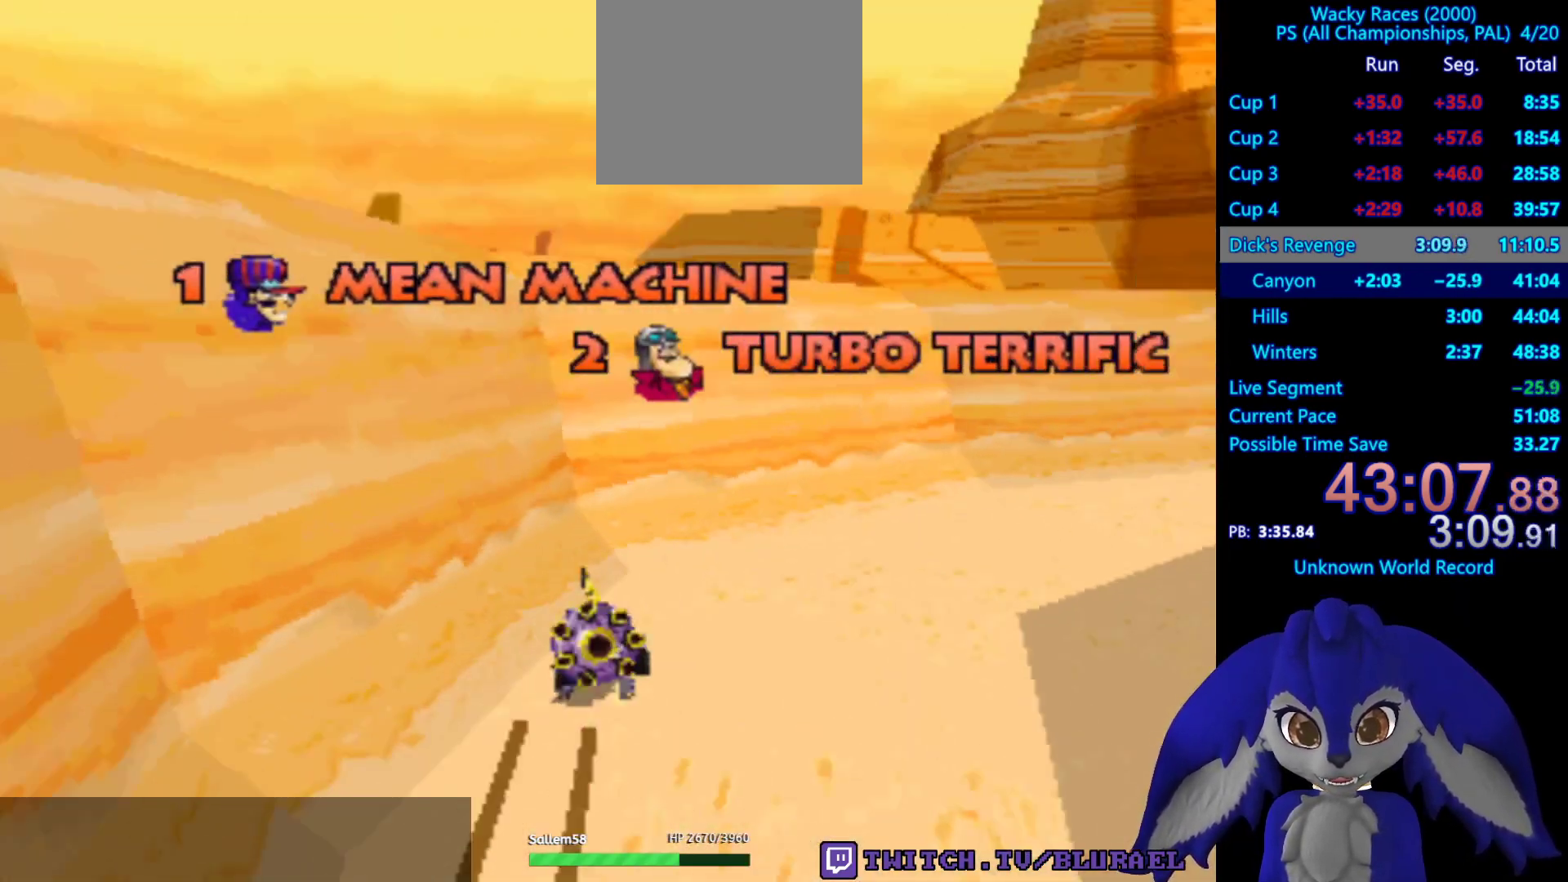
{"buttons": [], "left_stick": "center", "right_stick": "center", "events": [[83, "CROSS", "down"], [100, "CROSS", "up"], [250, "CROSS", "down"], [317, "CROSS", "up"], [417, "CROSS", "down"], [500, "CROSS", "up"]]}
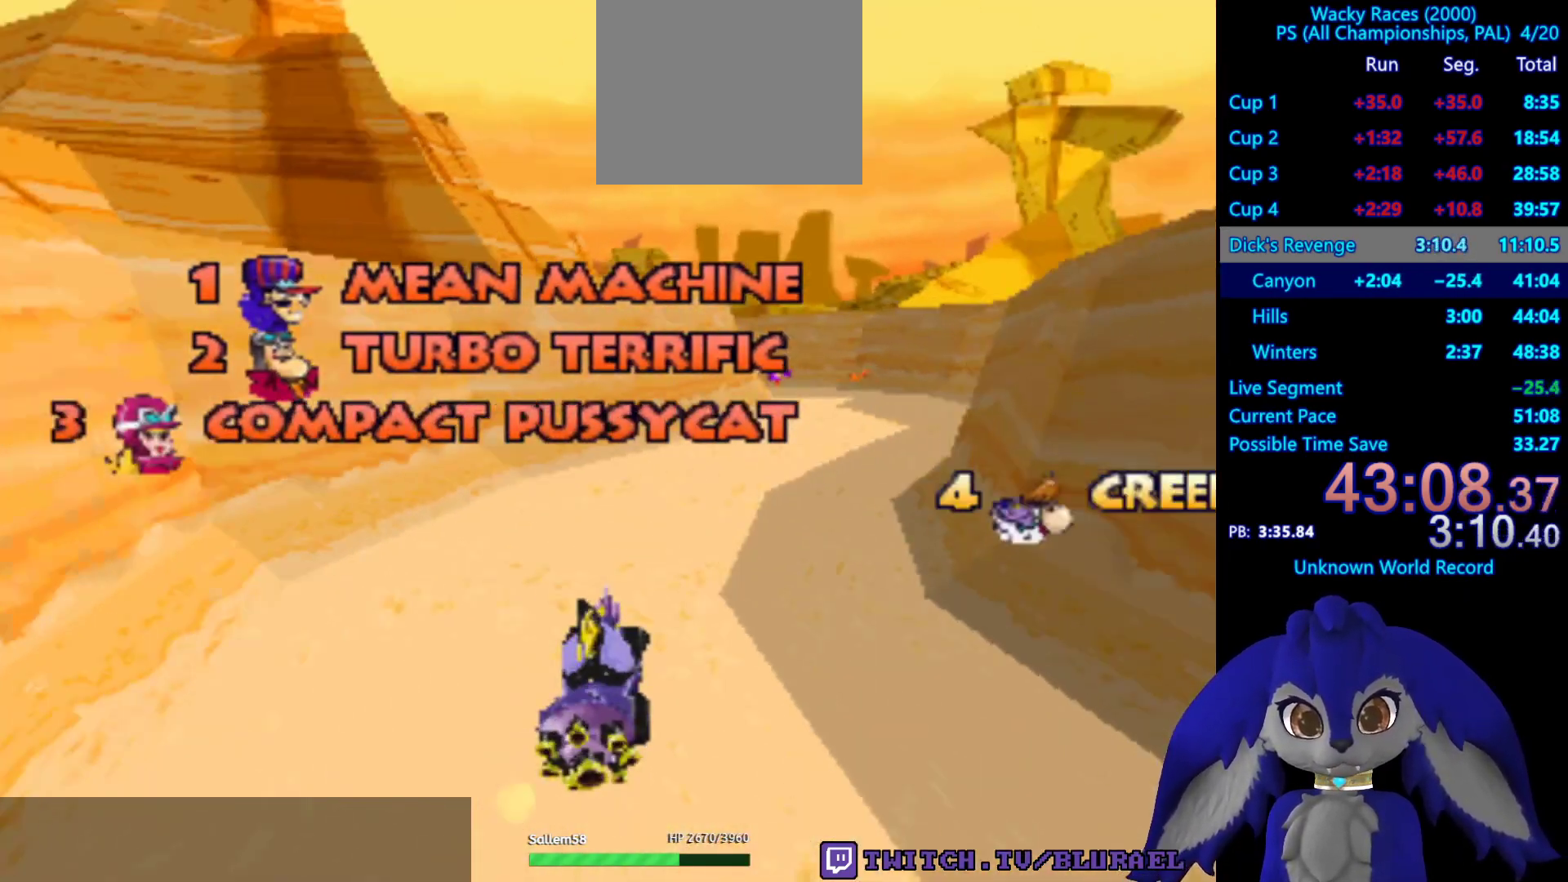
{"buttons": ["CROSS"], "left_stick": "center", "right_stick": "center", "events": [[100, "CROSS", "down"], [167, "CROSS", "up"], [283, "CROSS", "down"], [367, "CROSS", "up"], [467, "CROSS", "down"]]}
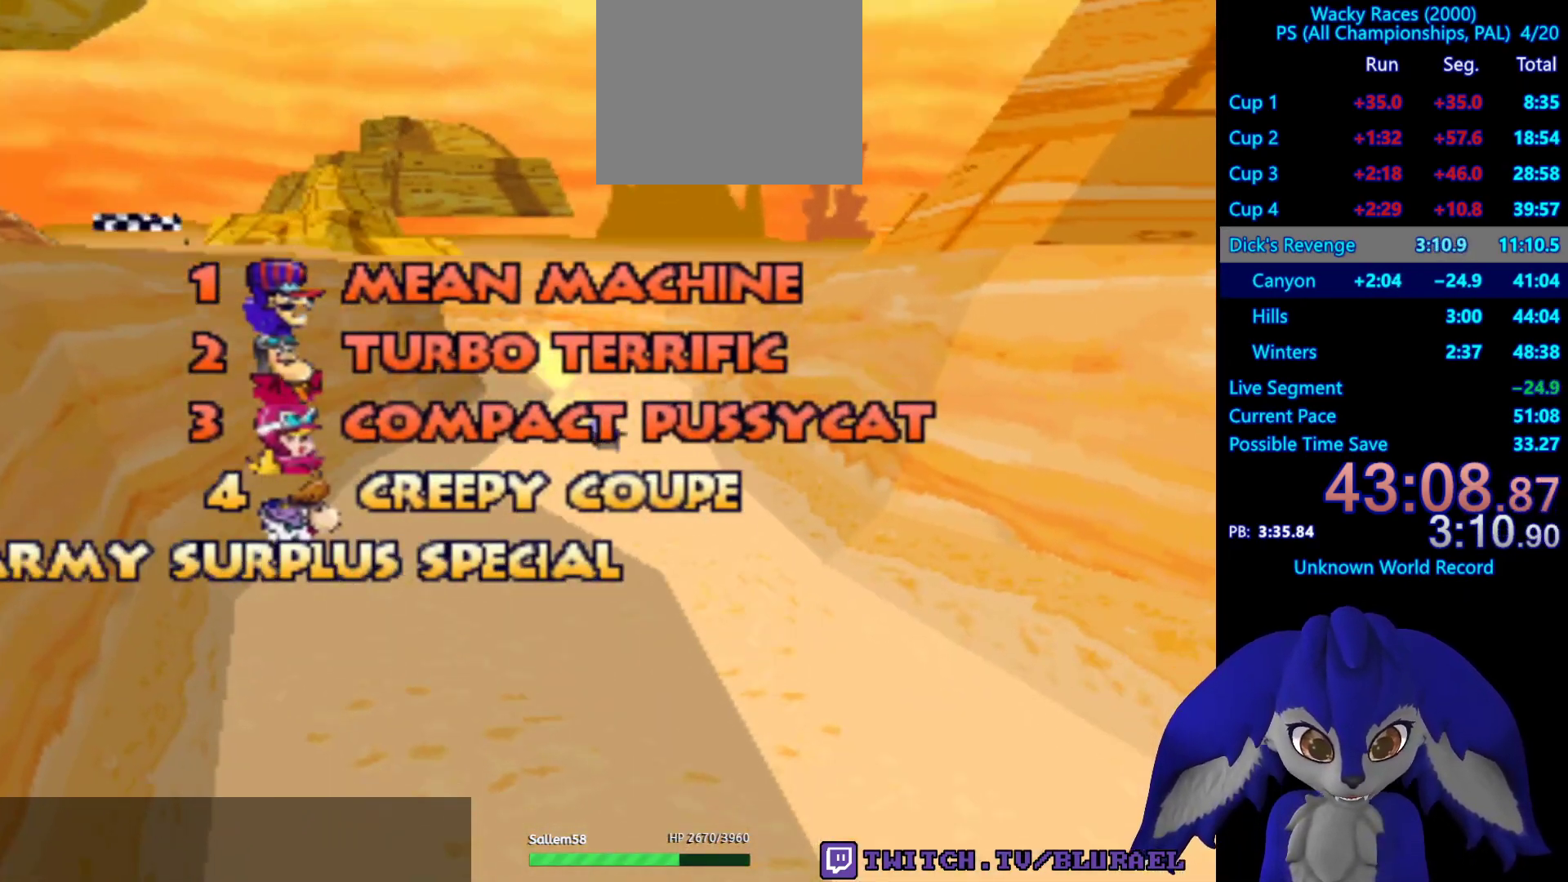
{"buttons": ["CROSS"], "left_stick": "center", "right_stick": "center", "events": [[50, "CROSS", "up"], [133, "CROSS", "down"], [233, "CROSS", "up"], [317, "CROSS", "down"], [433, "CROSS", "up"], [500, "CROSS", "down"]]}
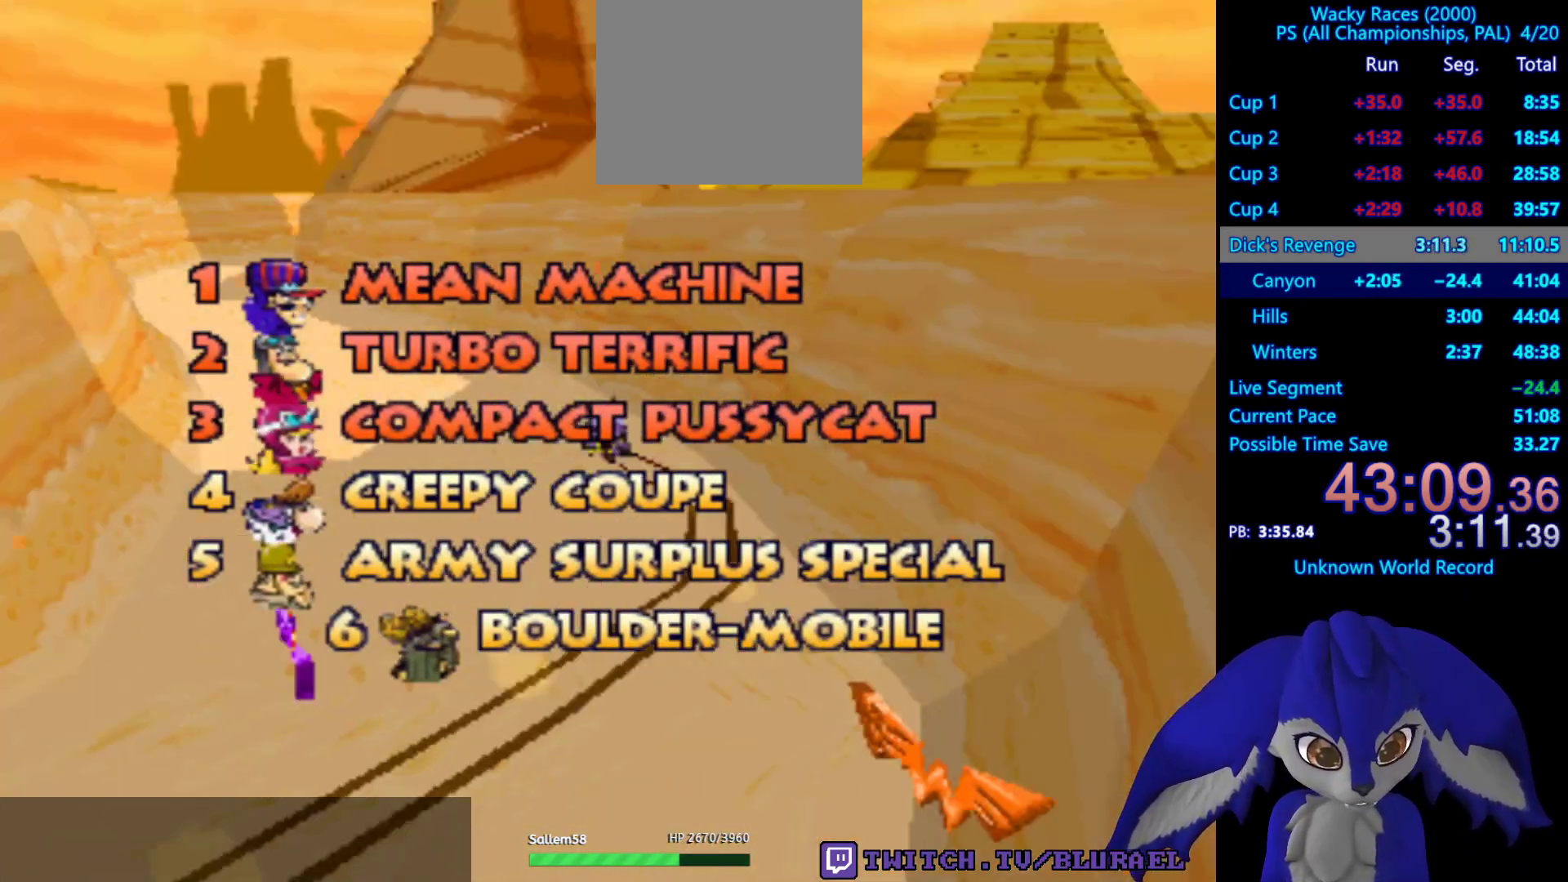
{"buttons": [], "left_stick": "center", "right_stick": "center", "events": [[67, "CROSS", "up"], [183, "CROSS", "down"], [233, "CROSS", "up"], [350, "CROSS", "down"], [417, "CROSS", "up"]]}
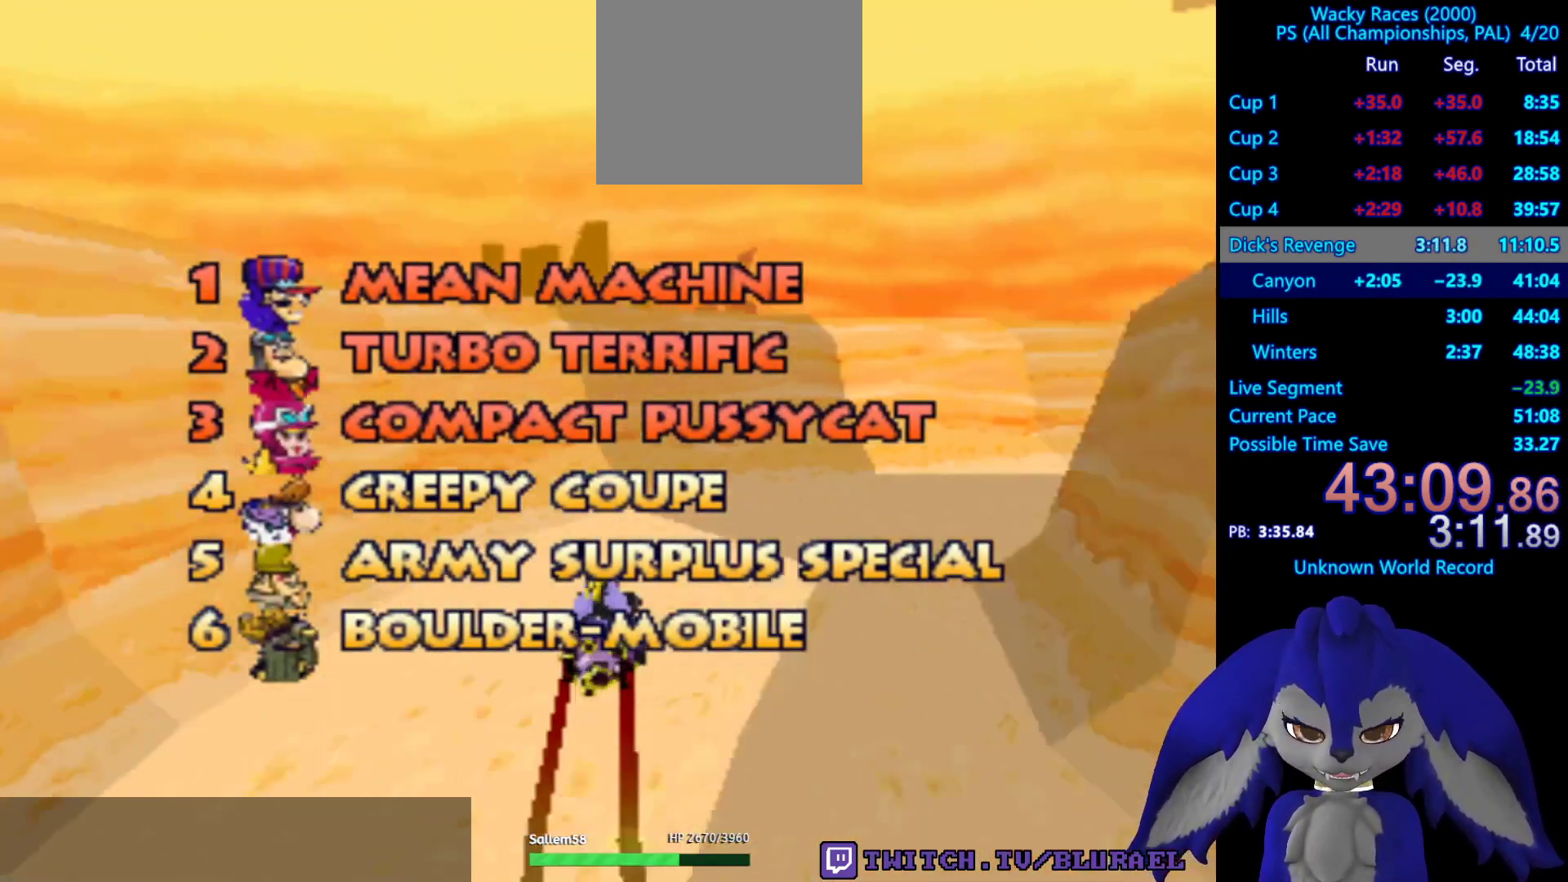
{"buttons": [], "left_stick": "center", "right_stick": "center", "events": [[33, "CROSS", "down"], [83, "CROSS", "up"], [217, "CROSS", "down"], [283, "CROSS", "up"], [367, "CROSS", "down"], [450, "CROSS", "up"]]}
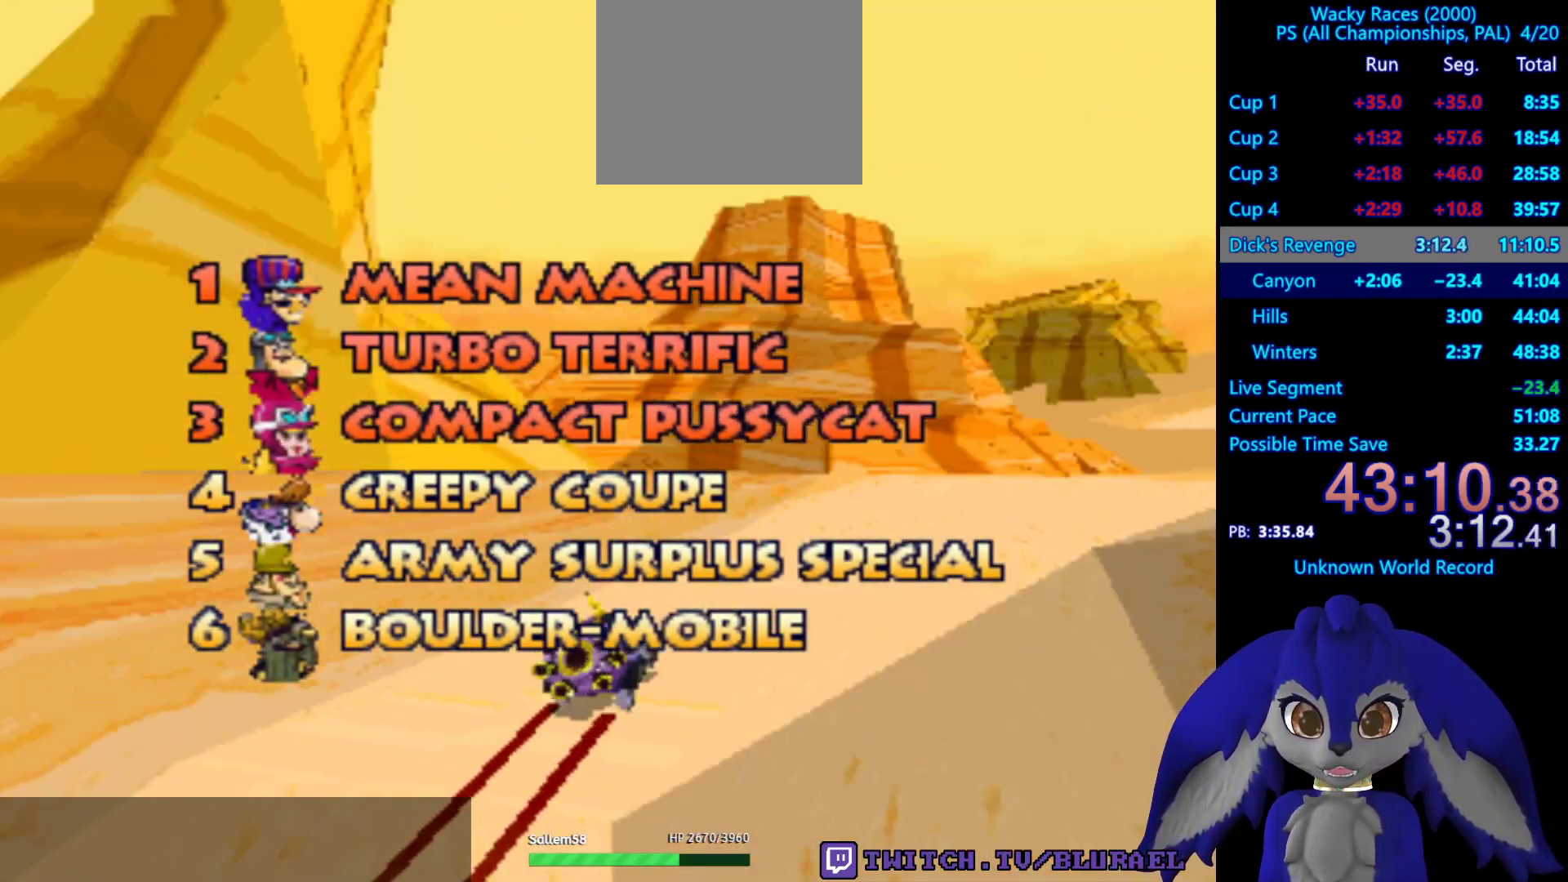
{"buttons": ["CROSS"], "left_stick": "center", "right_stick": "center", "events": [[67, "CROSS", "down"], [150, "CROSS", "up"], [250, "CROSS", "down"], [333, "CROSS", "up"], [433, "CROSS", "down"]]}
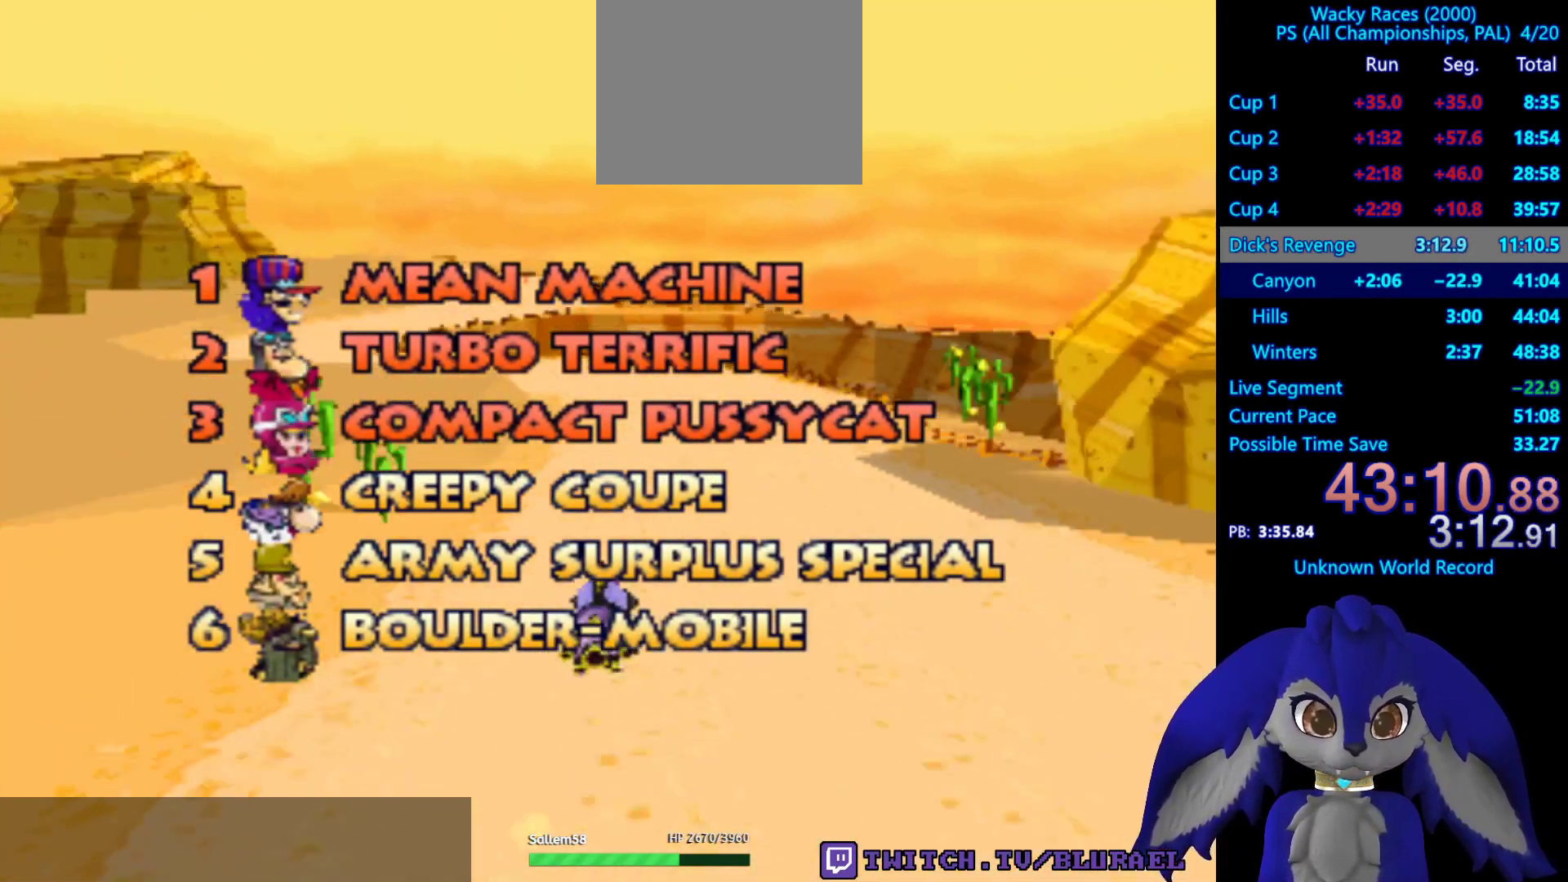
{"buttons": ["CROSS"], "left_stick": "center", "right_stick": "center", "events": [[17, "CROSS", "up"], [117, "CROSS", "down"], [200, "CROSS", "up"], [333, "CROSS", "down"], [367, "CROSS", "up"], [500, "CROSS", "down"]]}
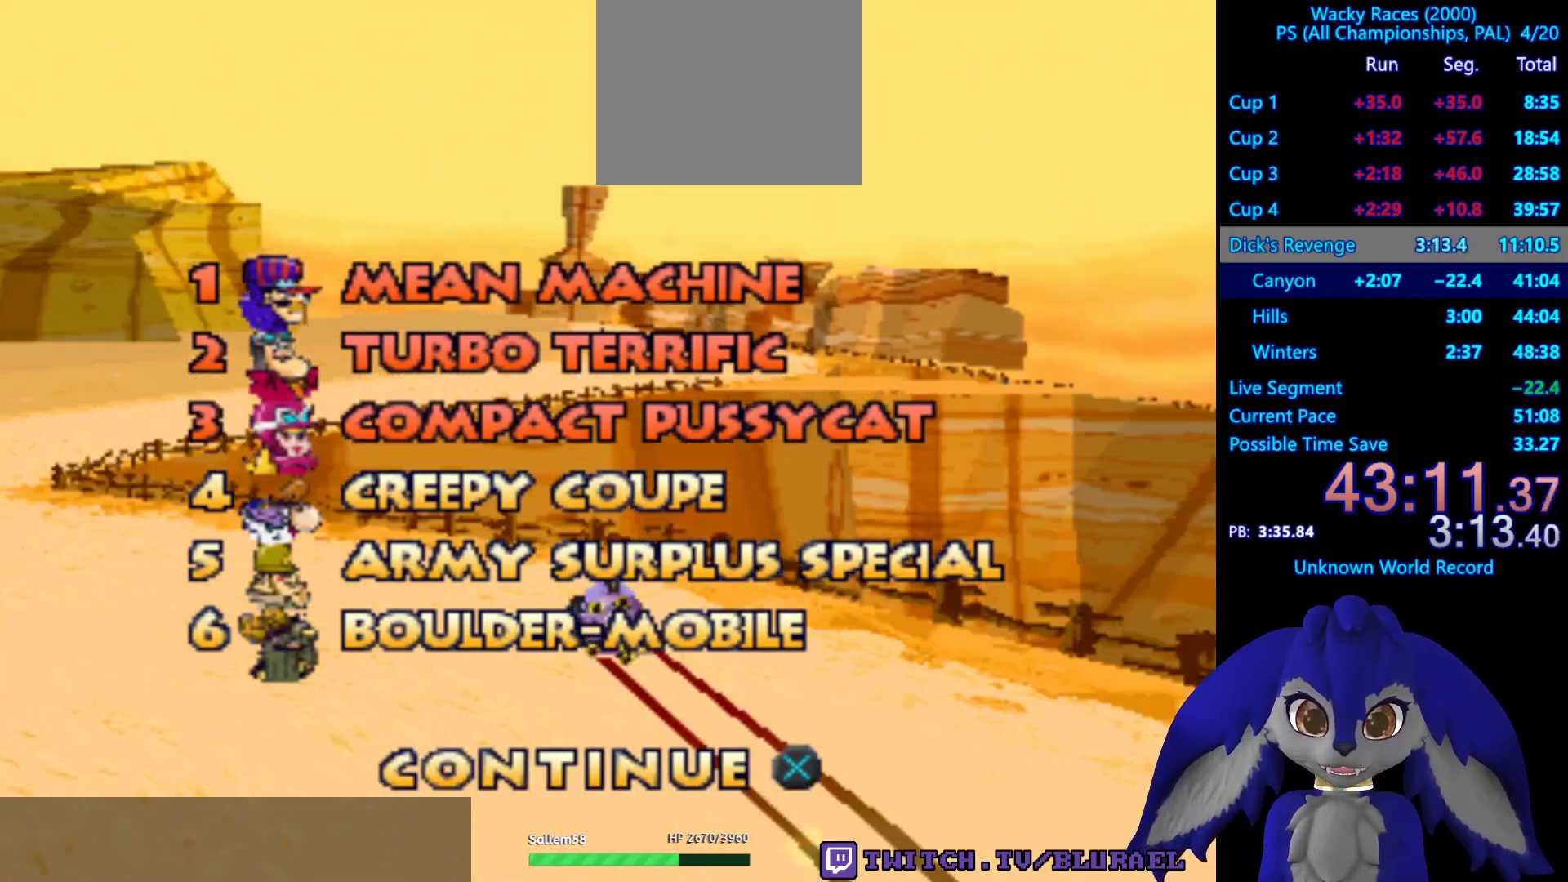
{"buttons": [], "left_stick": "center", "right_stick": "center", "events": [[67, "CROSS", "up"], [183, "CROSS", "down"], [267, "CROSS", "up"], [367, "CROSS", "down"], [433, "CROSS", "up"]]}
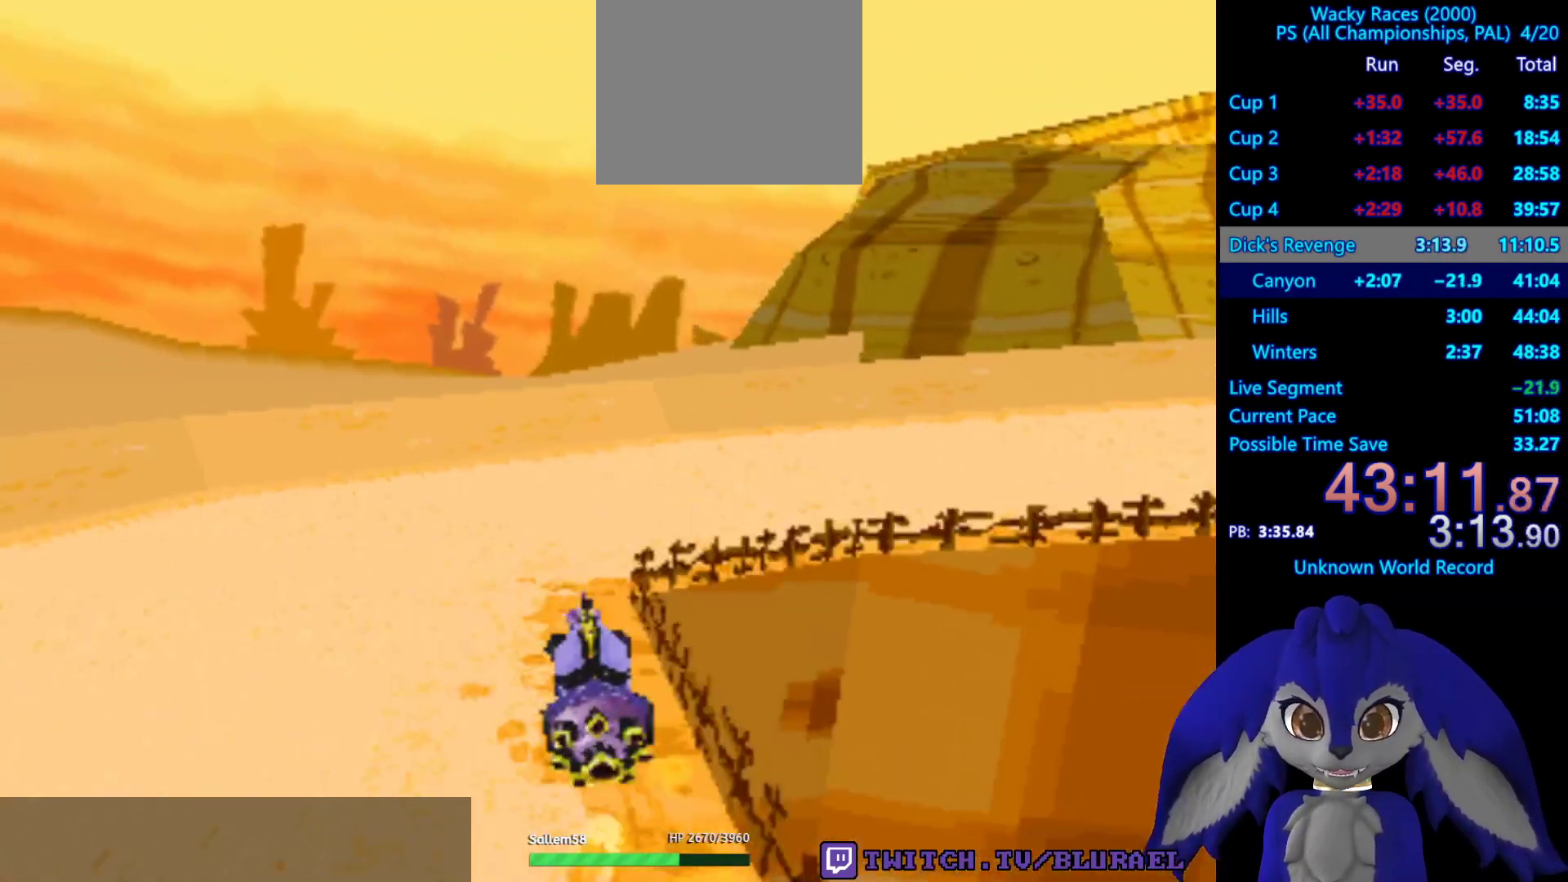
{"buttons": ["CROSS"], "left_stick": "center", "right_stick": "center", "events": [[50, "CROSS", "down"], [100, "CROSS", "up"], [250, "CROSS", "down"], [300, "CROSS", "up"], [467, "CROSS", "down"]]}
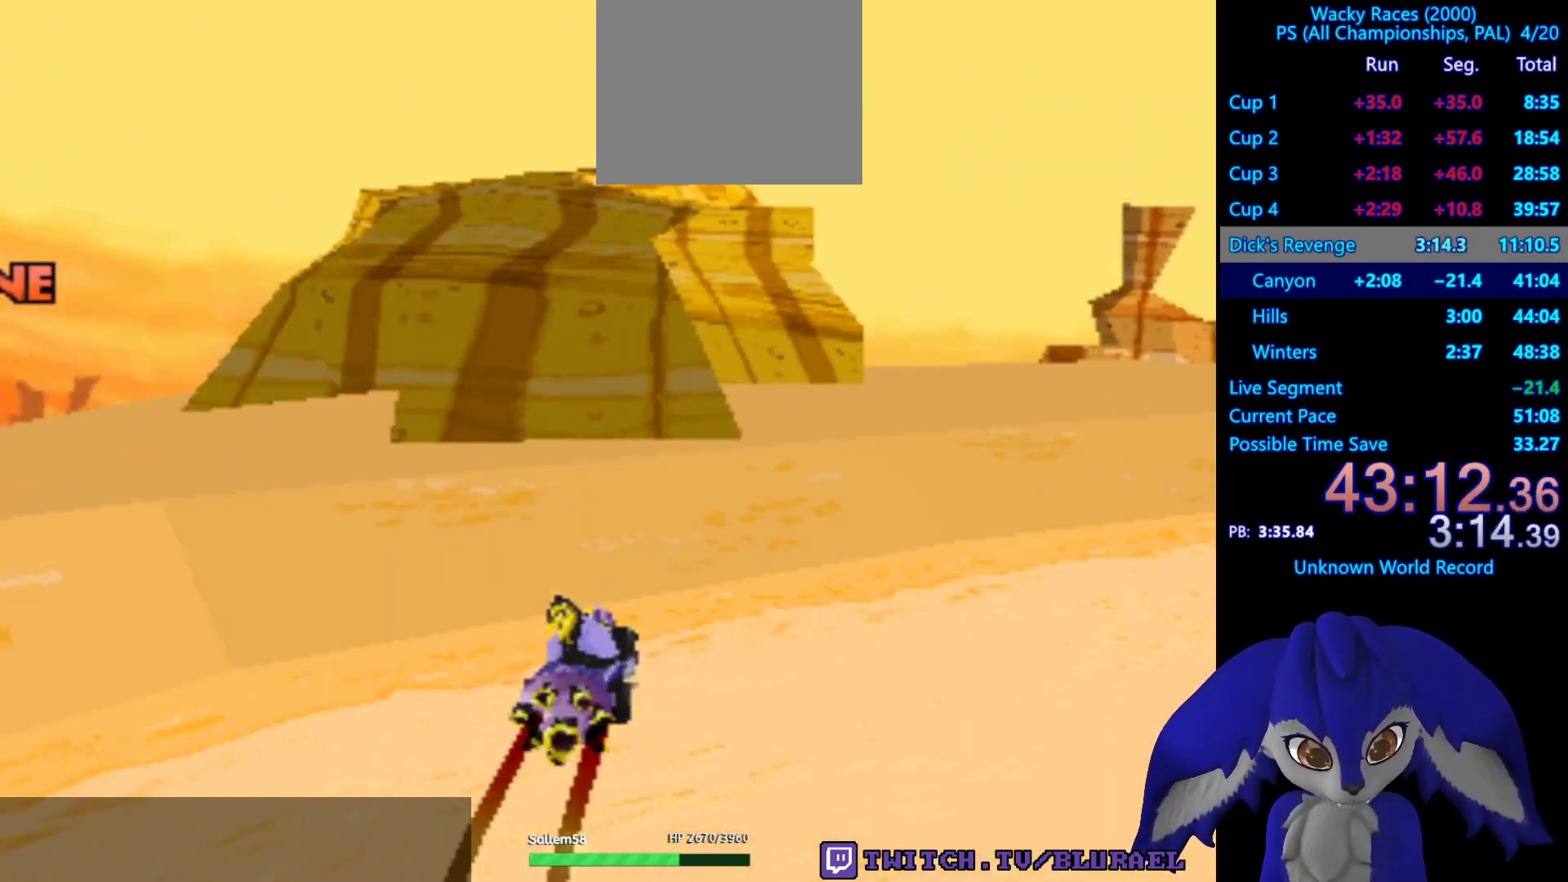
{"buttons": ["CROSS"], "left_stick": "center", "right_stick": "center", "events": [[17, "CROSS", "up"], [133, "CROSS", "down"], [200, "CROSS", "up"], [317, "CROSS", "down"], [367, "CROSS", "up"], [483, "CROSS", "down"]]}
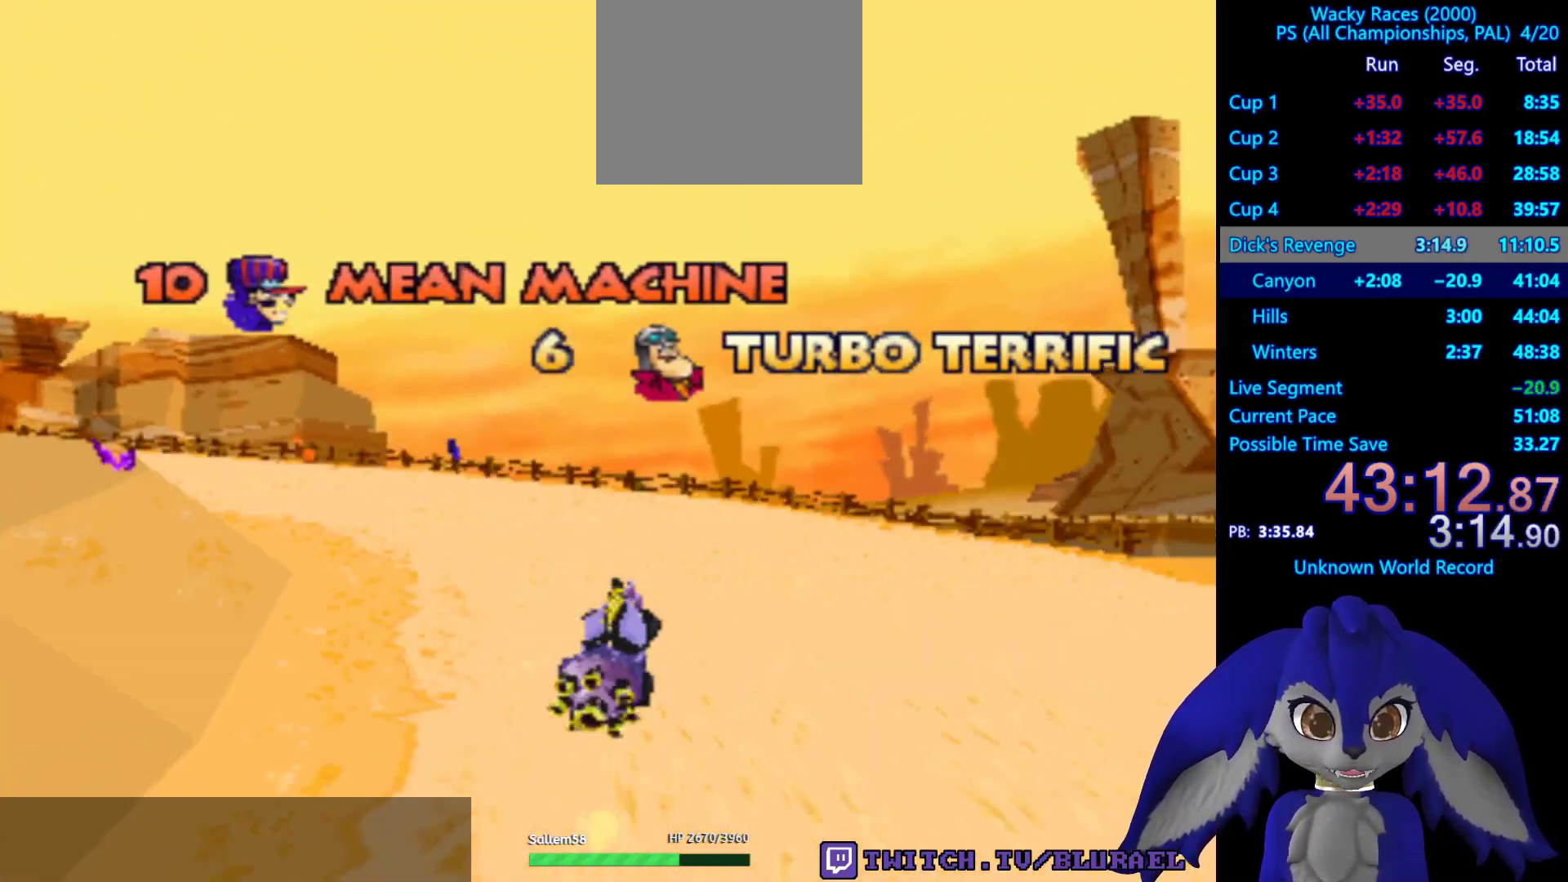
{"buttons": [], "left_stick": "center", "right_stick": "center", "events": [[83, "CROSS", "up"], [200, "CROSS", "down"], [283, "CROSS", "up"], [417, "CROSS", "down"], [500, "CROSS", "up"]]}
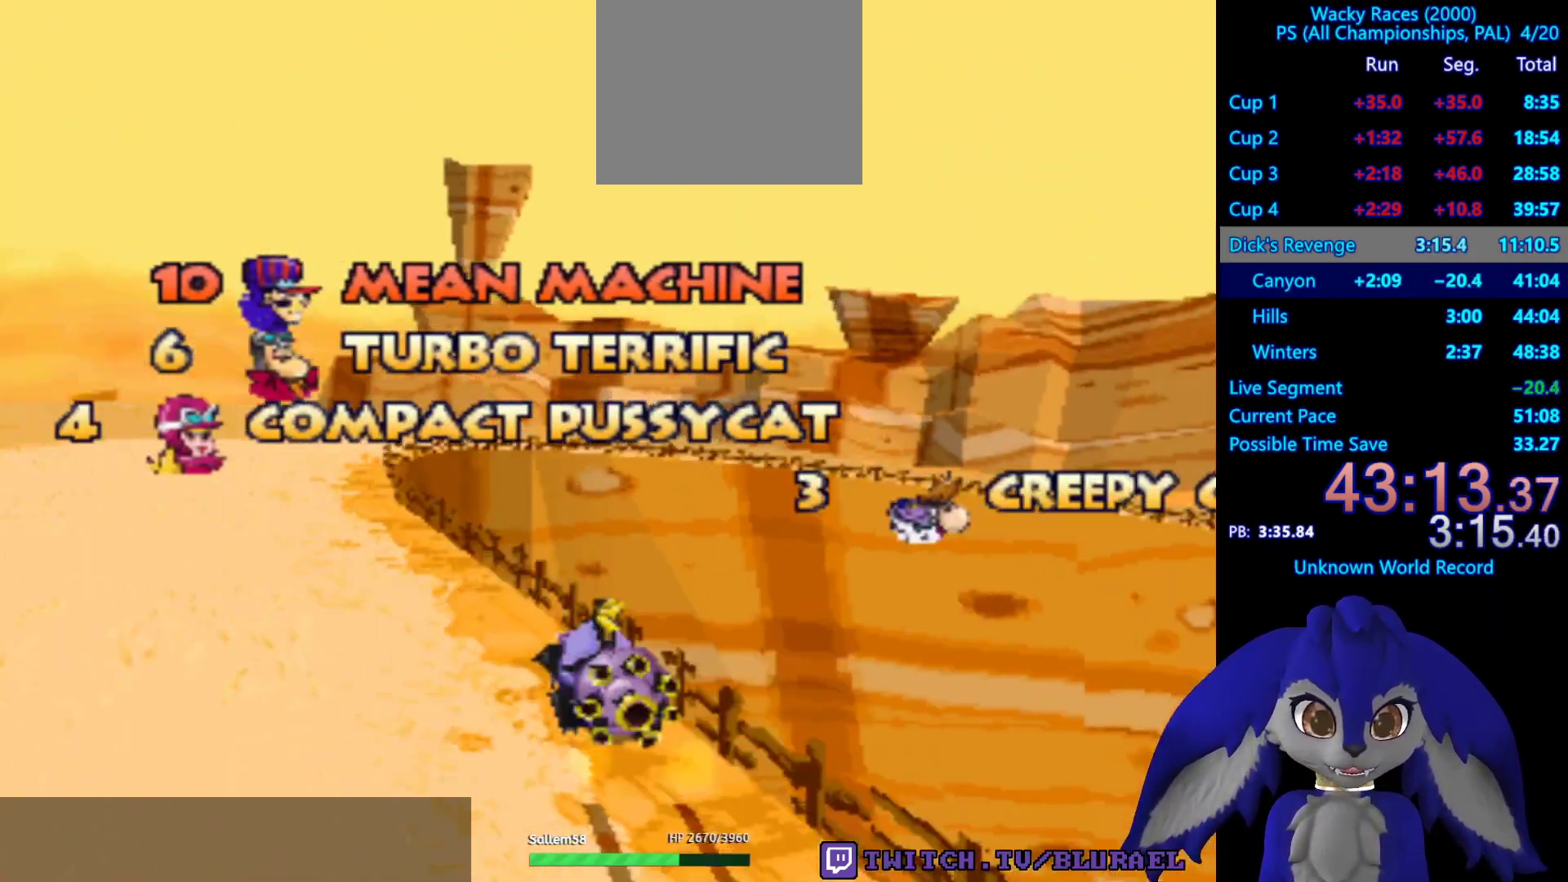
{"buttons": [], "left_stick": "center", "right_stick": "center", "events": [[117, "CROSS", "down"], [233, "CROSS", "up"], [317, "CROSS", "down"], [383, "CROSS", "up"]]}
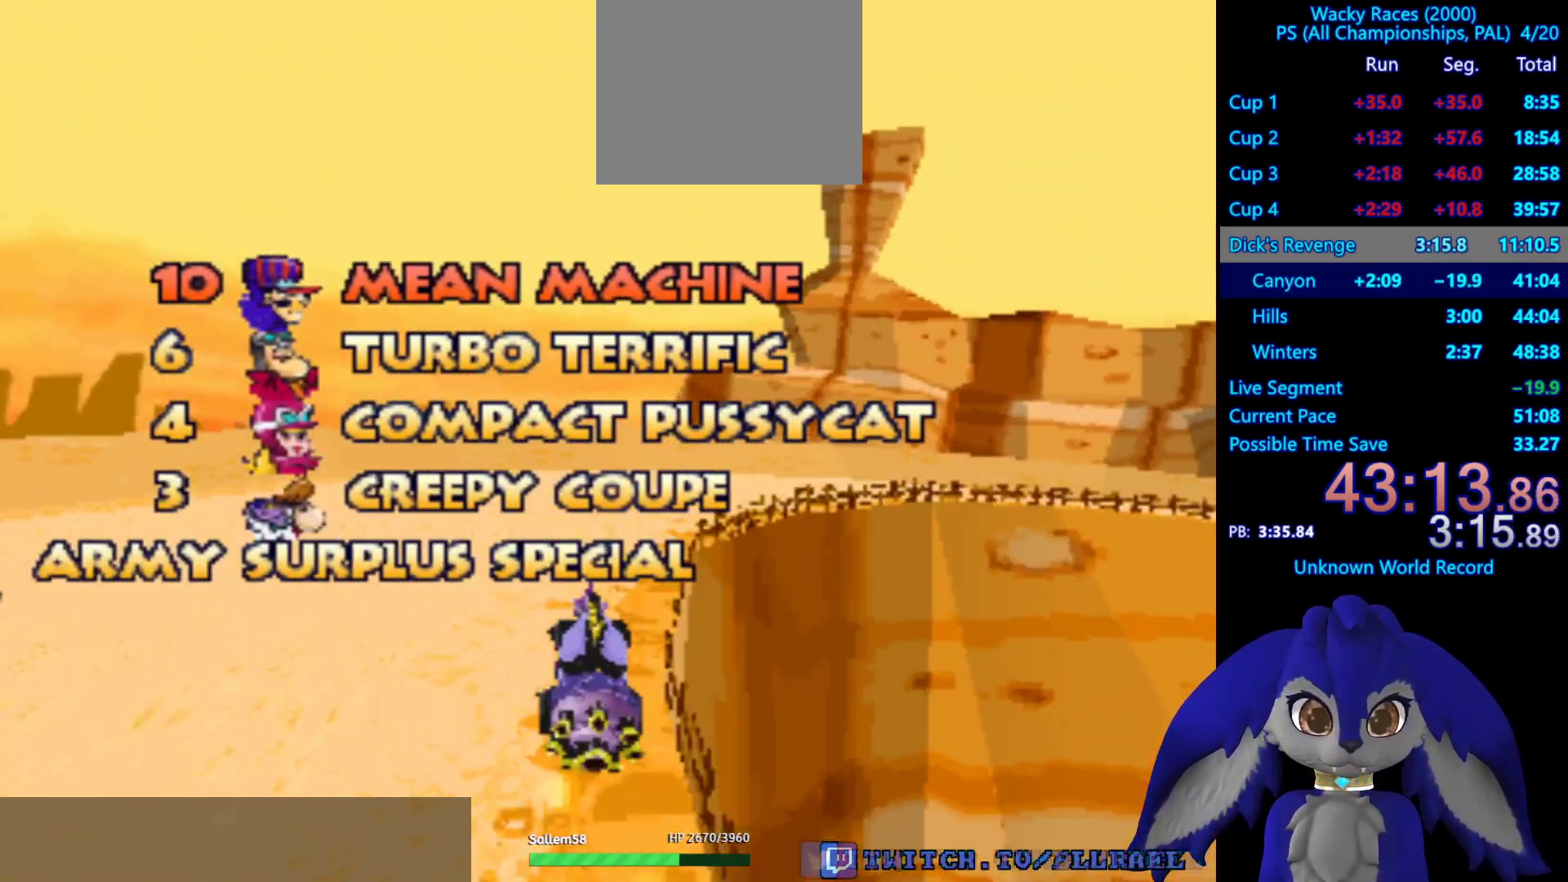
{"buttons": [], "left_stick": "center", "right_stick": "center", "events": [[17, "CROSS", "down"], [100, "CROSS", "up"], [183, "CROSS", "down"], [283, "CROSS", "up"], [383, "CROSS", "down"], [467, "CROSS", "up"]]}
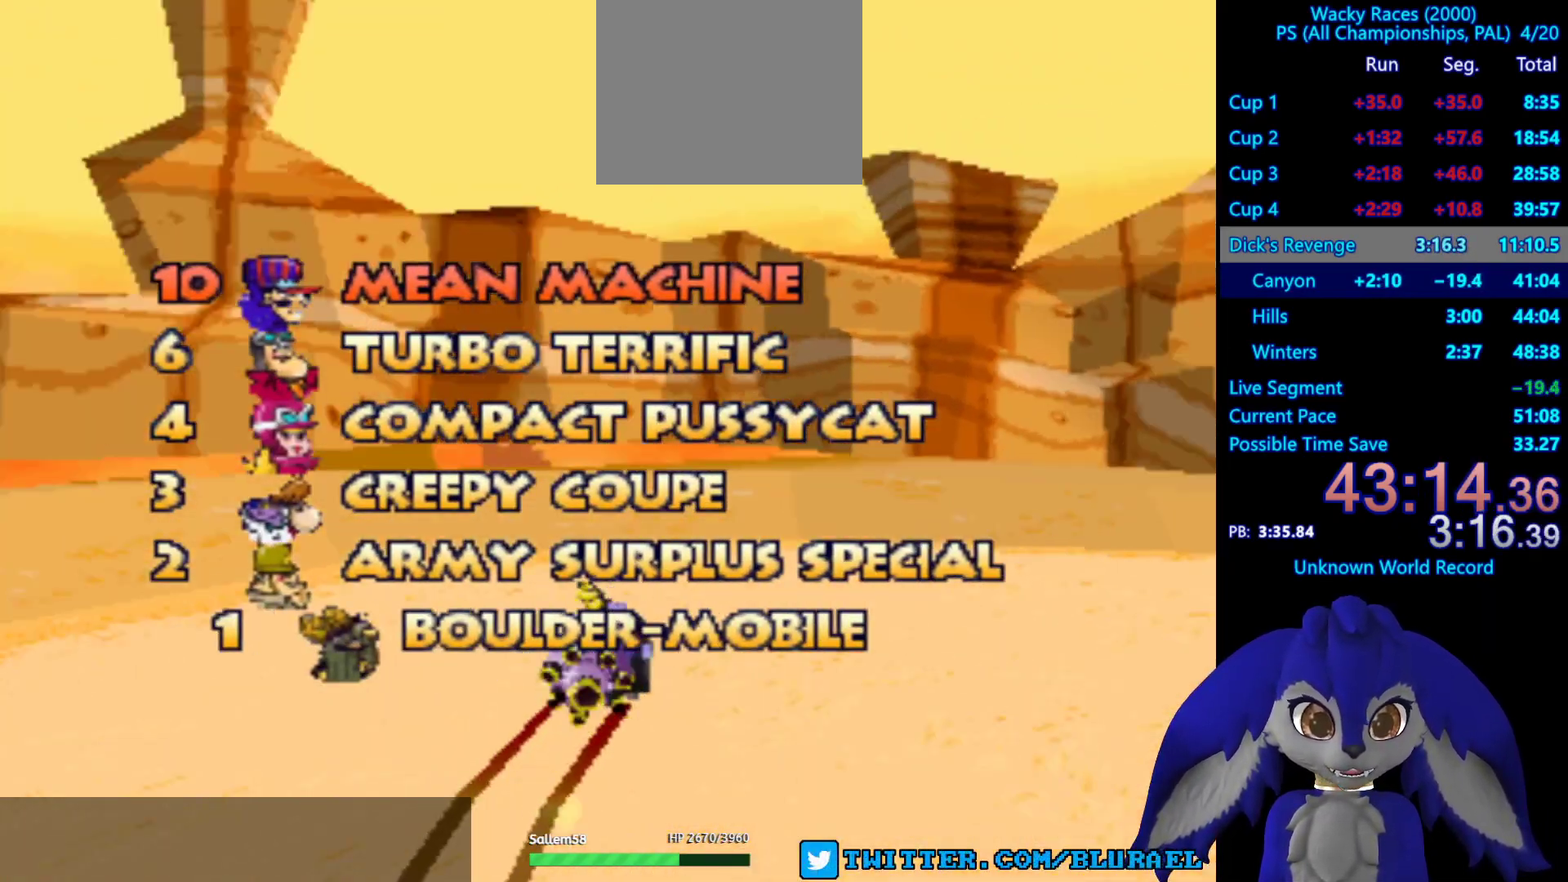
{"buttons": ["CROSS"], "left_stick": "center", "right_stick": "center", "events": [[67, "CROSS", "down"], [167, "CROSS", "up"], [267, "CROSS", "down"], [333, "CROSS", "up"], [450, "CROSS", "down"]]}
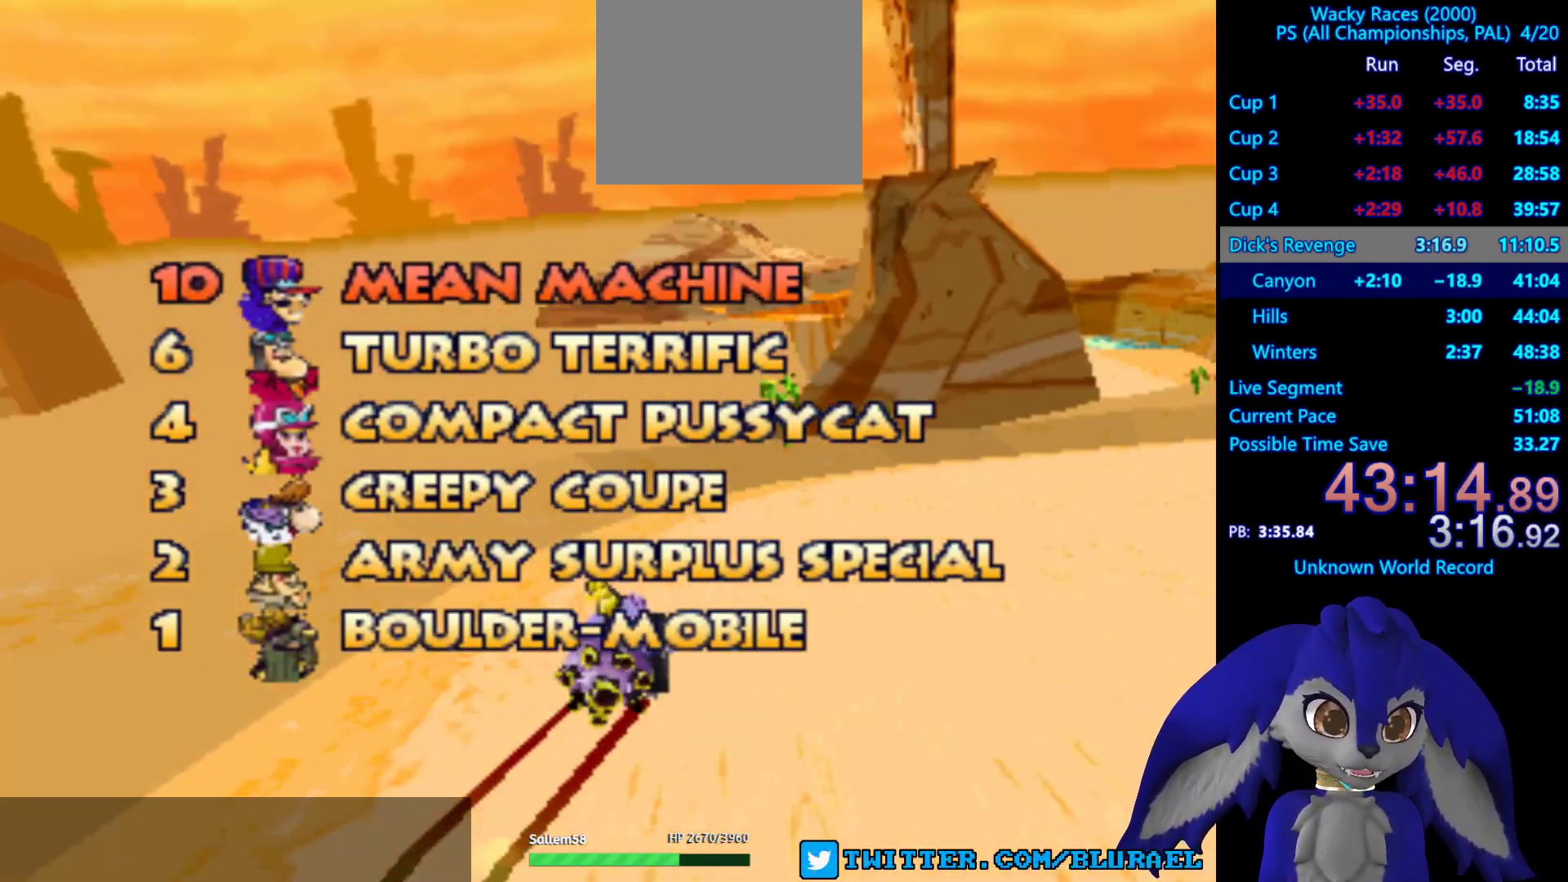
{"buttons": [], "left_stick": "center", "right_stick": "center", "events": [[33, "CROSS", "up"], [150, "CROSS", "down"], [200, "CROSS", "up"], [333, "CROSS", "down"], [383, "CROSS", "up"]]}
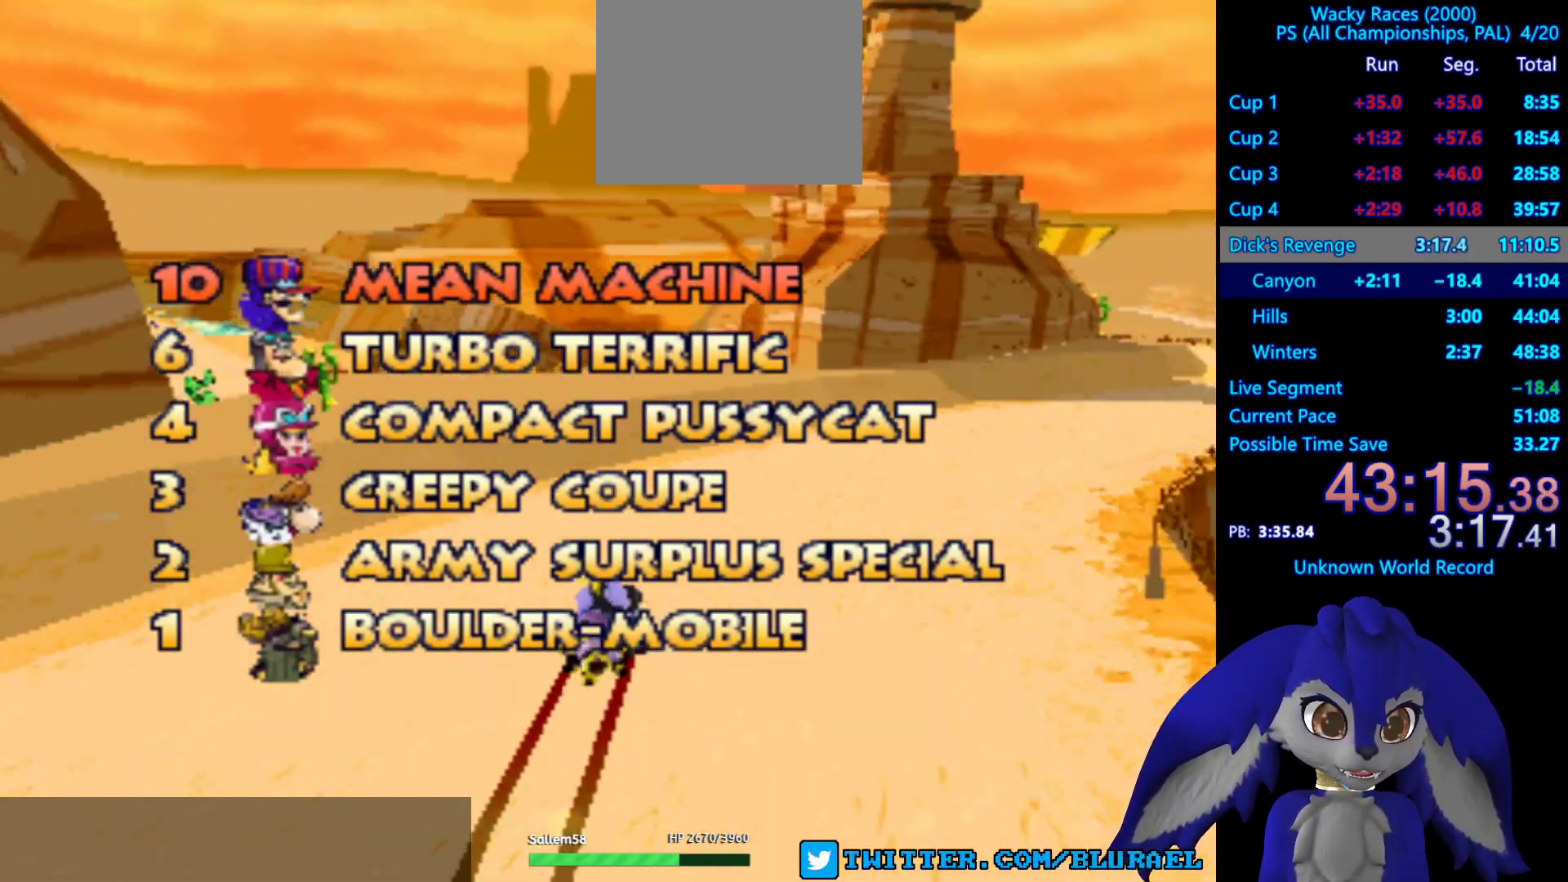
{"buttons": [], "left_stick": "center", "right_stick": "center", "events": [[17, "CROSS", "down"], [67, "CROSS", "up"], [200, "CROSS", "down"], [283, "CROSS", "up"], [367, "CROSS", "down"], [467, "CROSS", "up"]]}
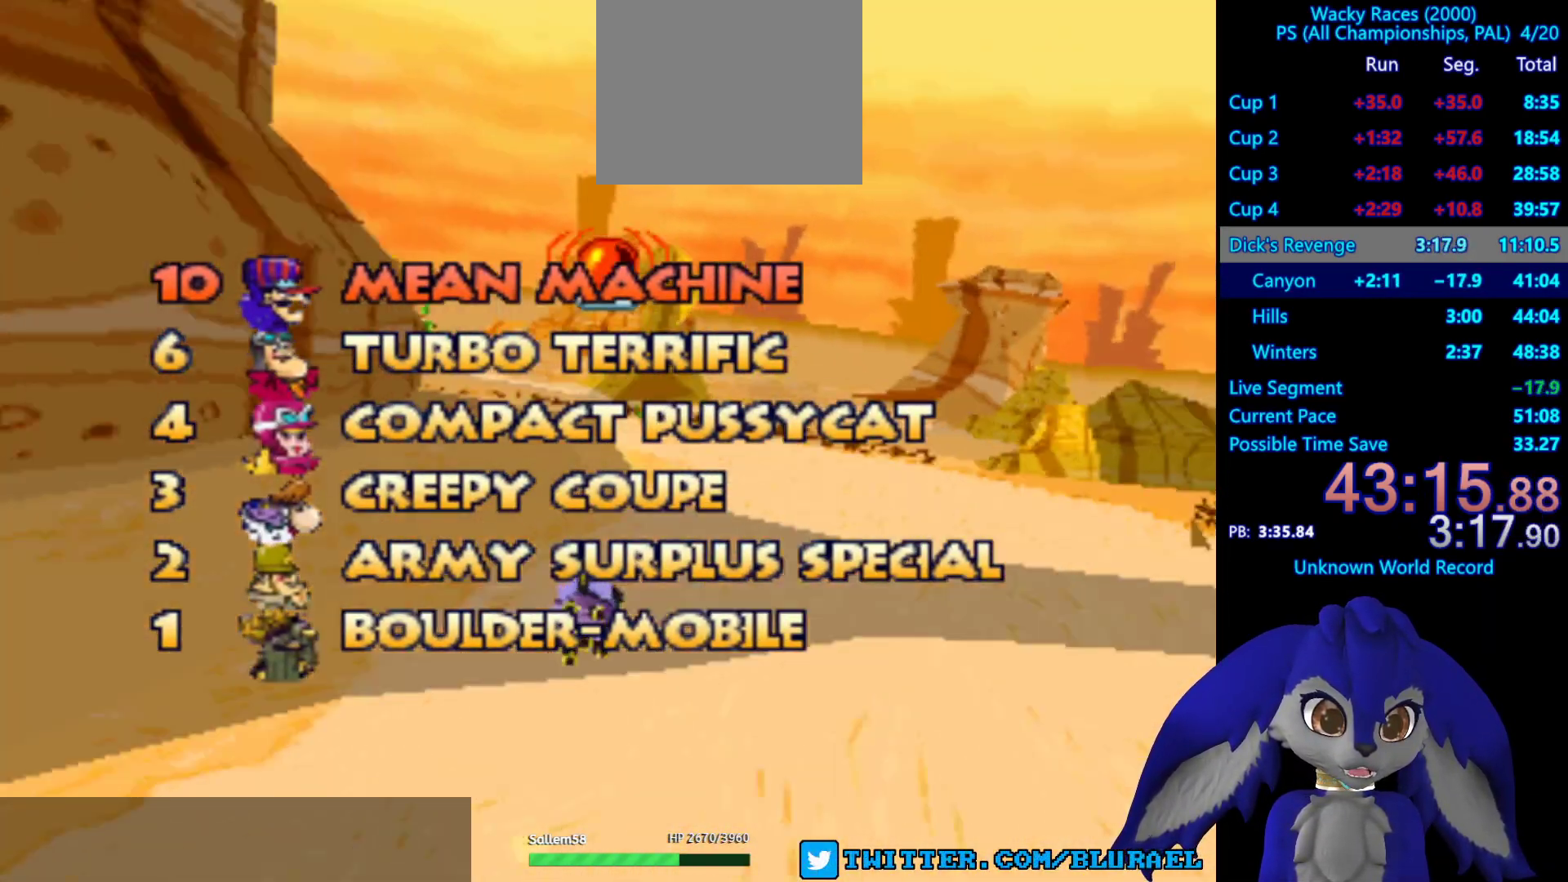
{"buttons": ["CROSS"], "left_stick": "center", "right_stick": "center", "events": [[83, "CROSS", "down"], [167, "CROSS", "up"], [267, "CROSS", "down"], [367, "CROSS", "up"], [467, "CROSS", "down"]]}
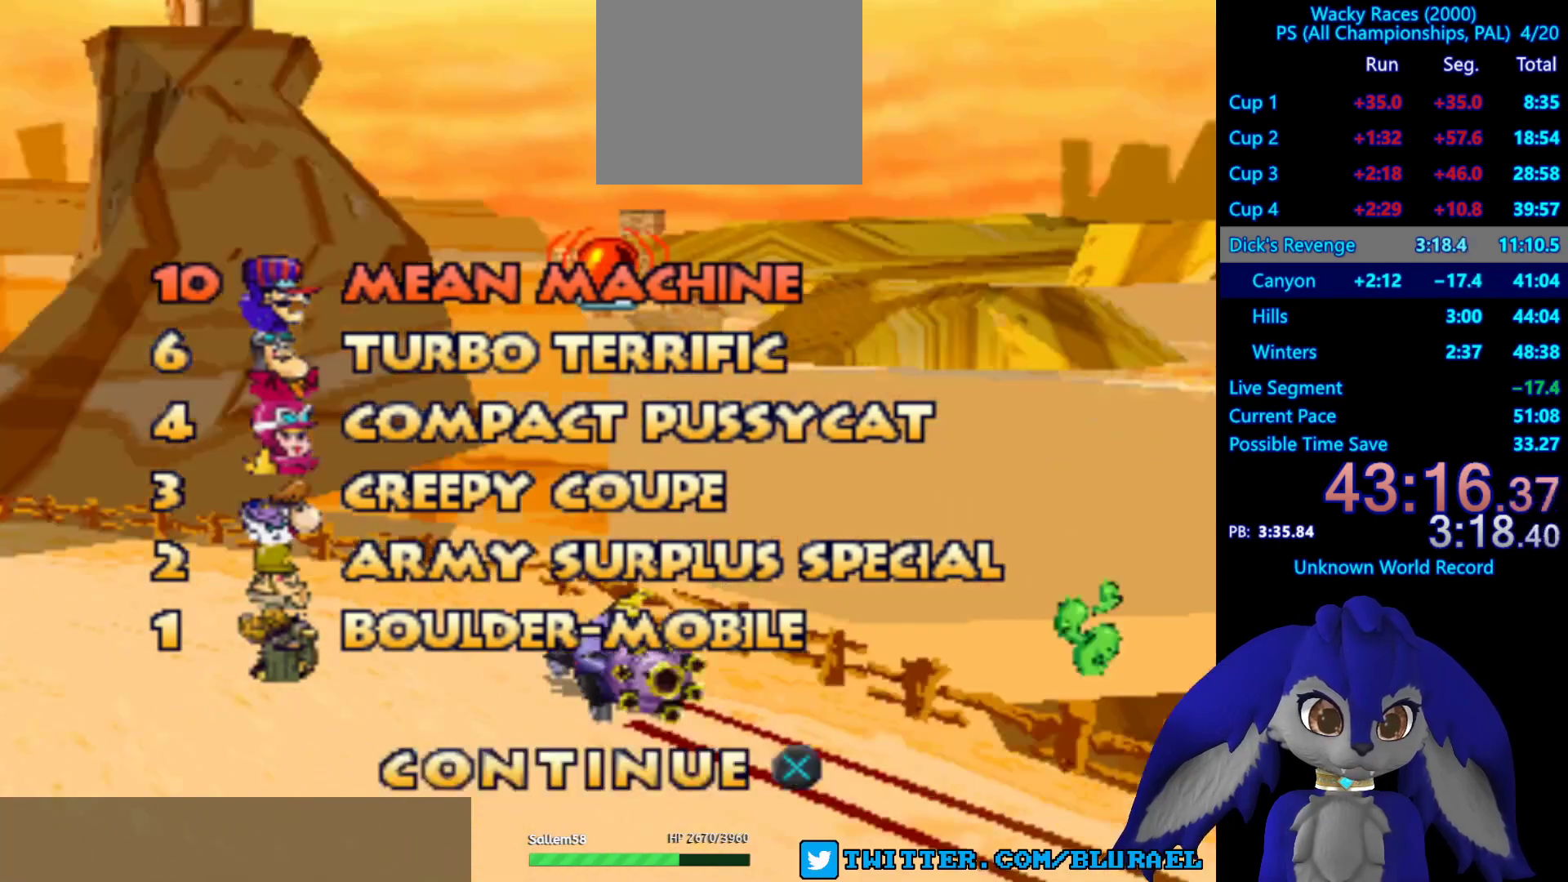
{"buttons": [], "left_stick": "center", "right_stick": "center", "events": [[33, "CROSS", "up"], [150, "CROSS", "down"], [267, "CROSS", "up"], [367, "CROSS", "down"], [450, "CROSS", "up"]]}
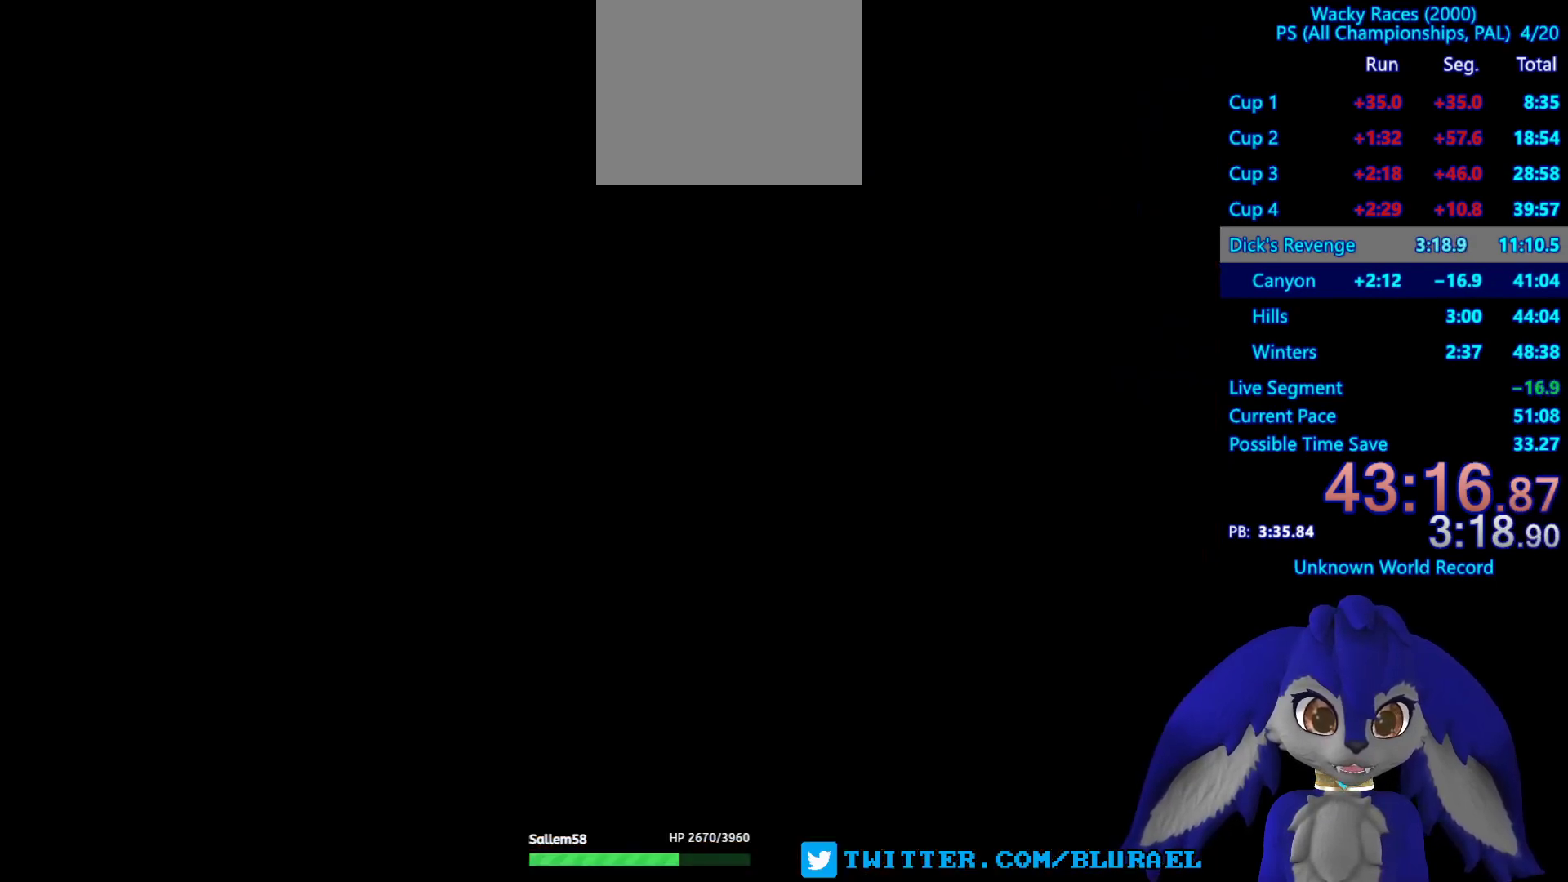
{"buttons": [], "left_stick": "center", "right_stick": "center", "events": [[50, "CROSS", "down"], [117, "CROSS", "up"]]}